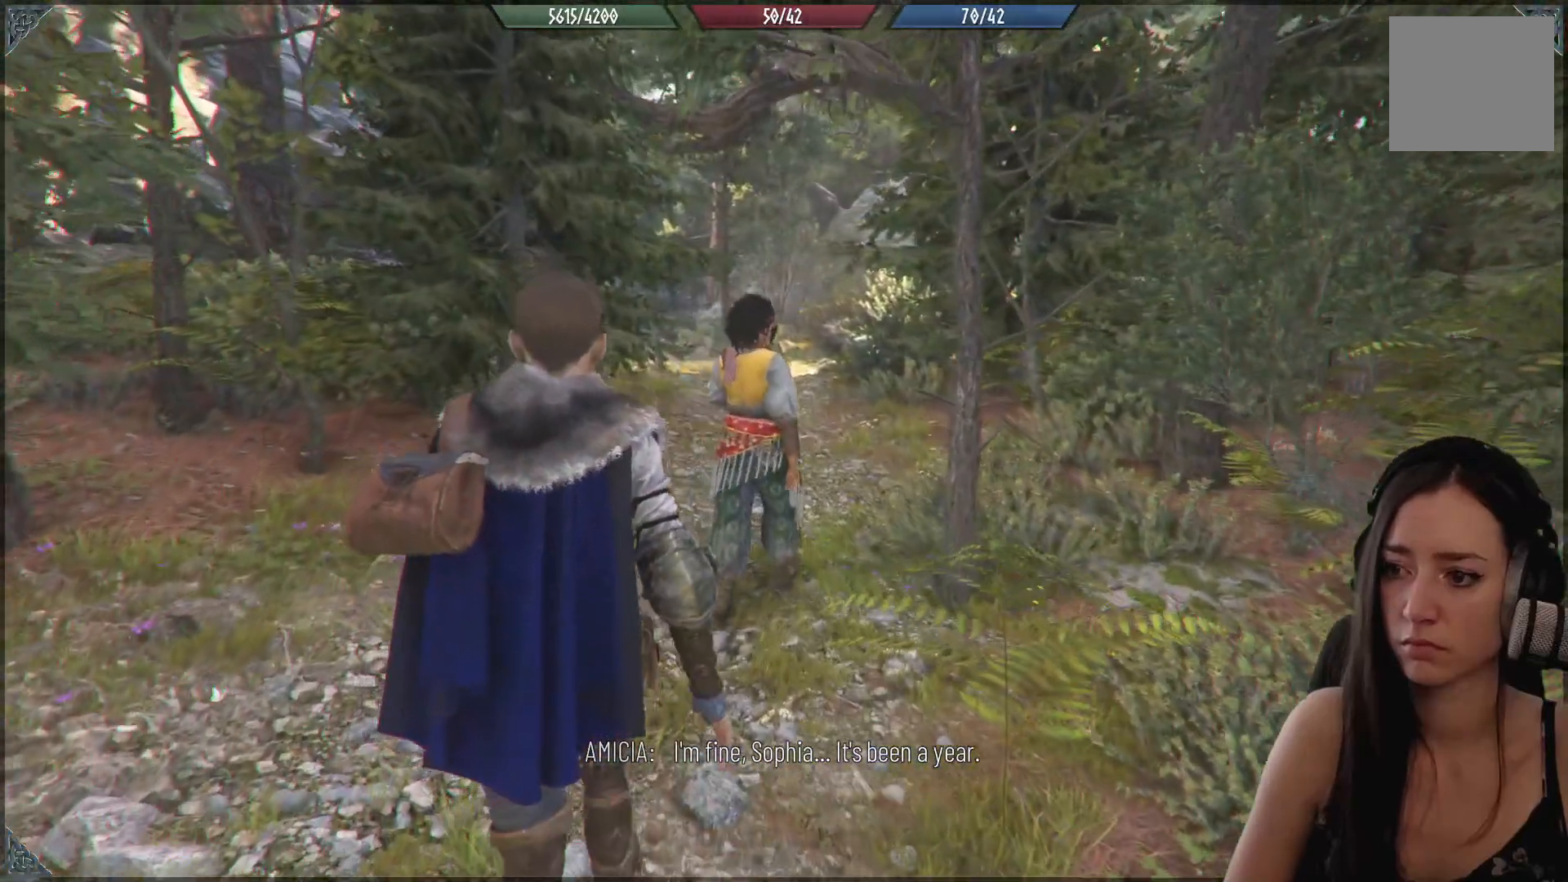
Gameplay with a controller (Xbox layout); each line is a JSON object with the inputs held at the frame after it. "events" lists button and stick changes between this image and that frame as [ms after this image, input, new state], when the widget could be followed in between.
{"buttons": [], "left_stick": "up", "right_stick": "down-right", "events": [[417, "right_stick", "down-right"]]}
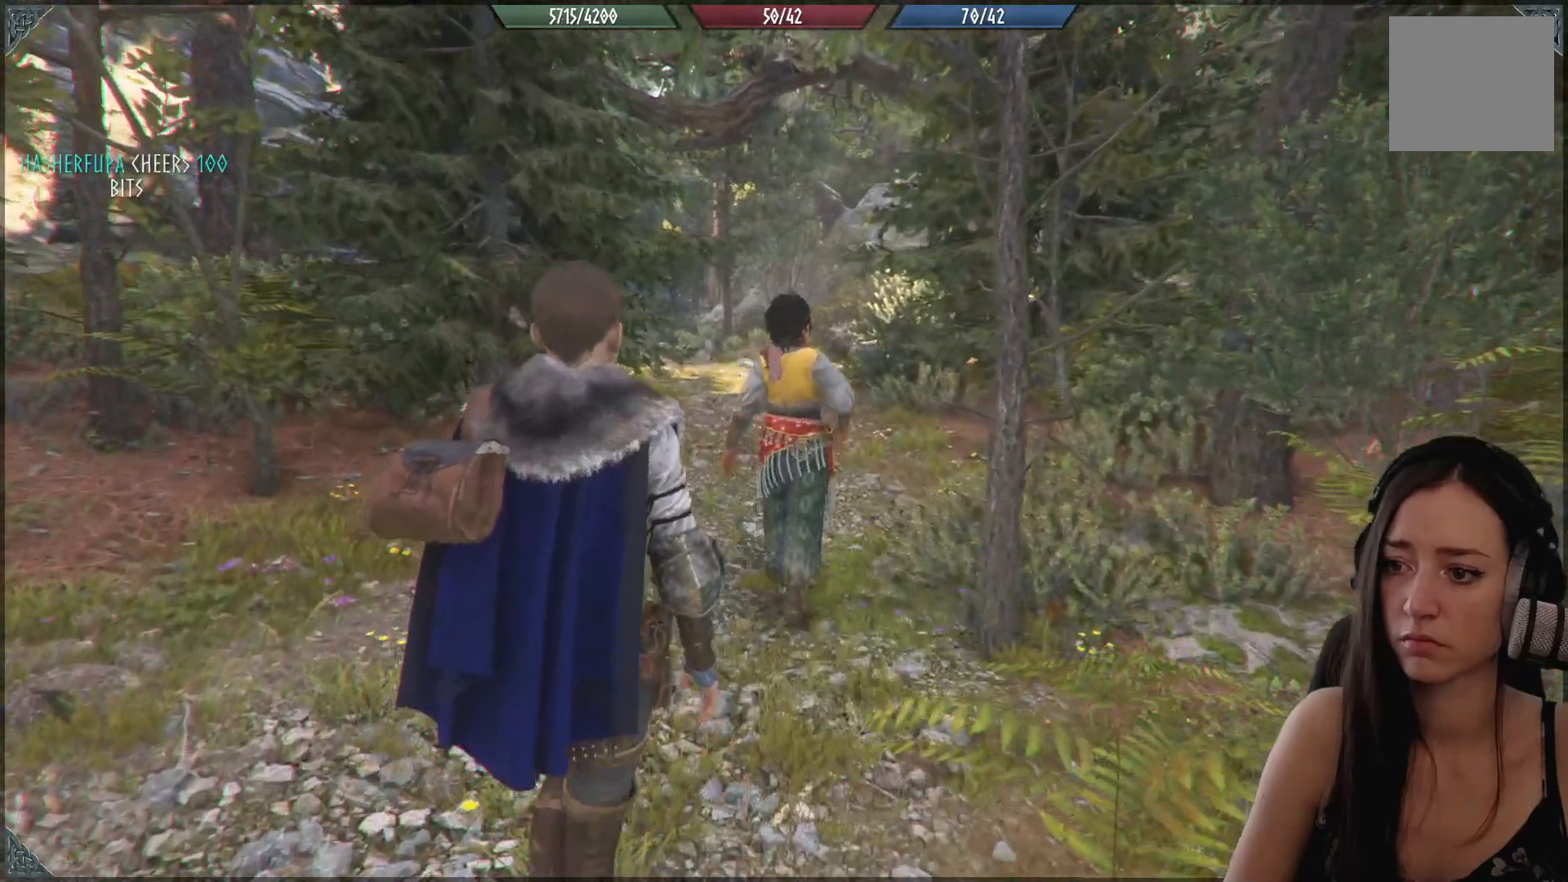
{"buttons": [], "left_stick": "up", "right_stick": "center", "events": [[150, "right_stick", "center"]]}
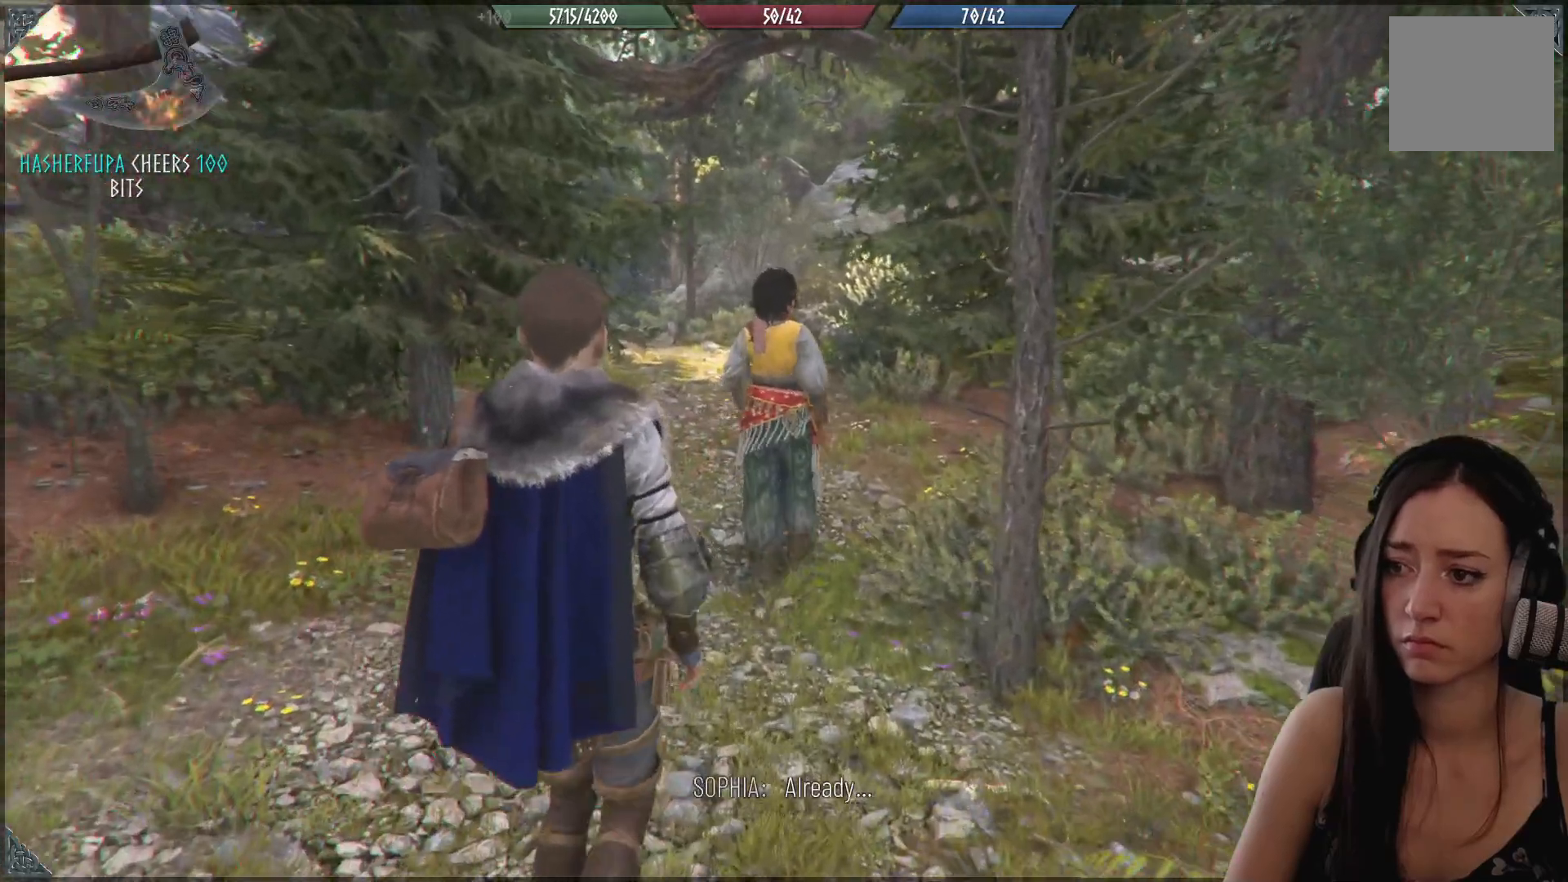
{"buttons": [], "left_stick": "up", "right_stick": "center", "events": []}
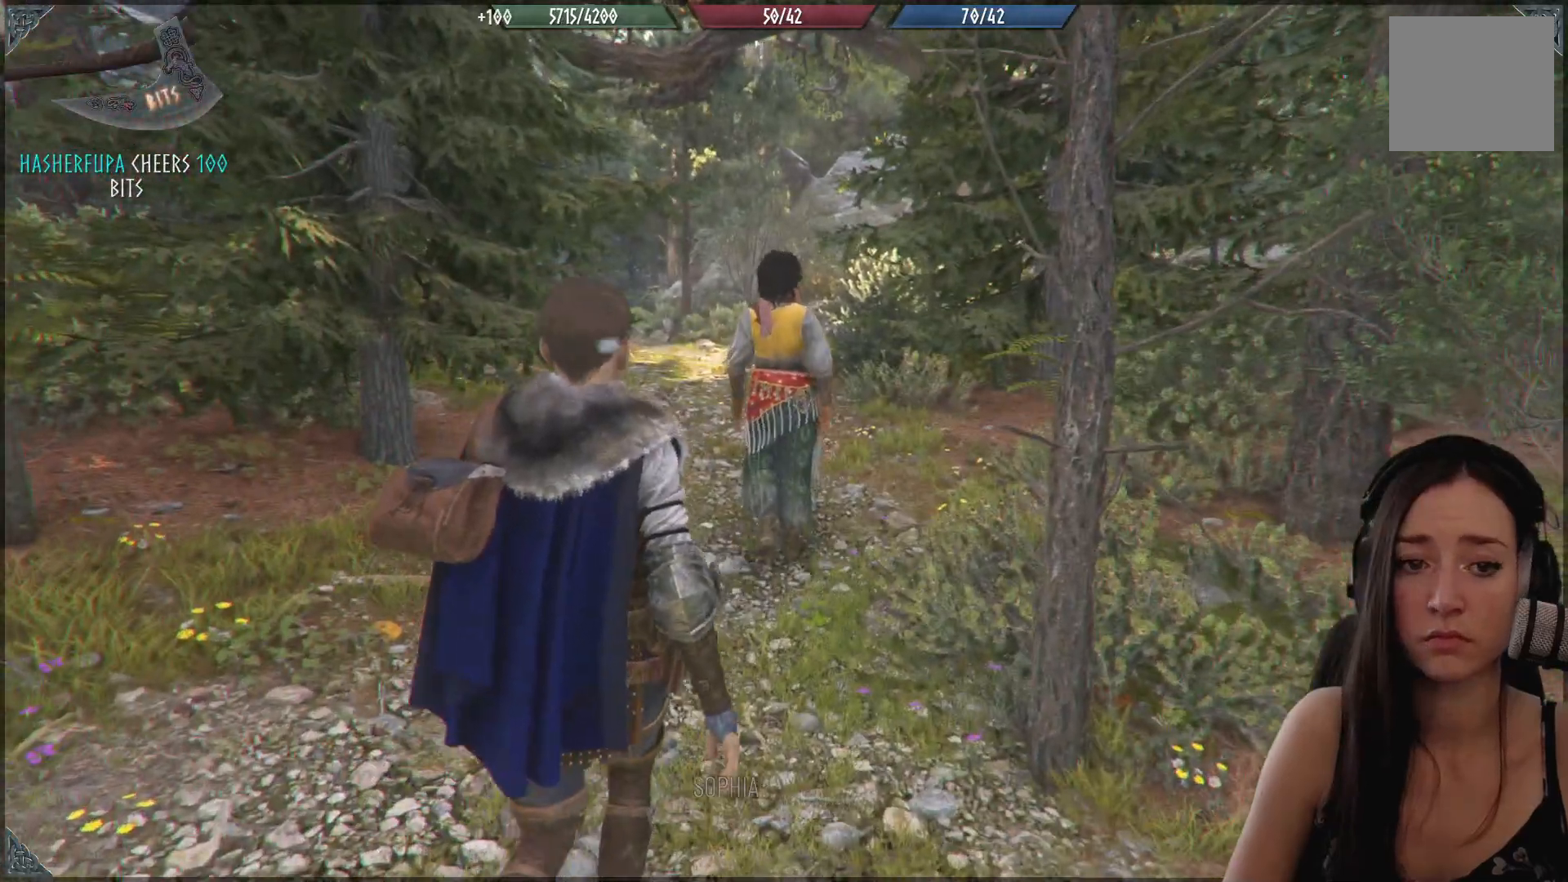
{"buttons": [], "left_stick": "up", "right_stick": "down-right", "events": [[400, "right_stick", "down-right"]]}
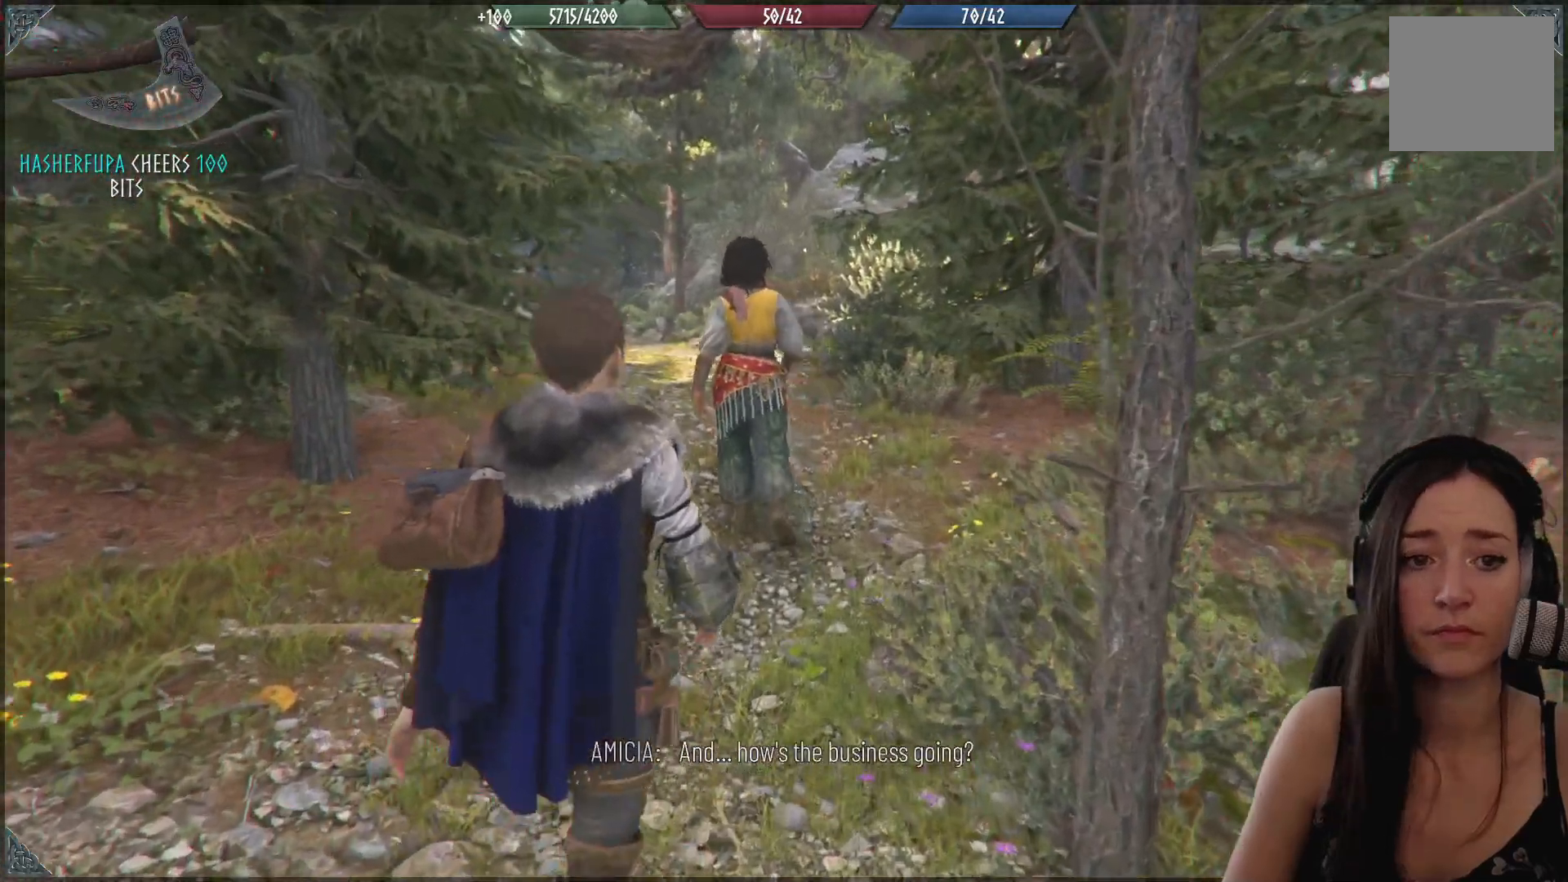
{"buttons": [], "left_stick": "up", "right_stick": "center", "events": [[200, "right_stick", "center"]]}
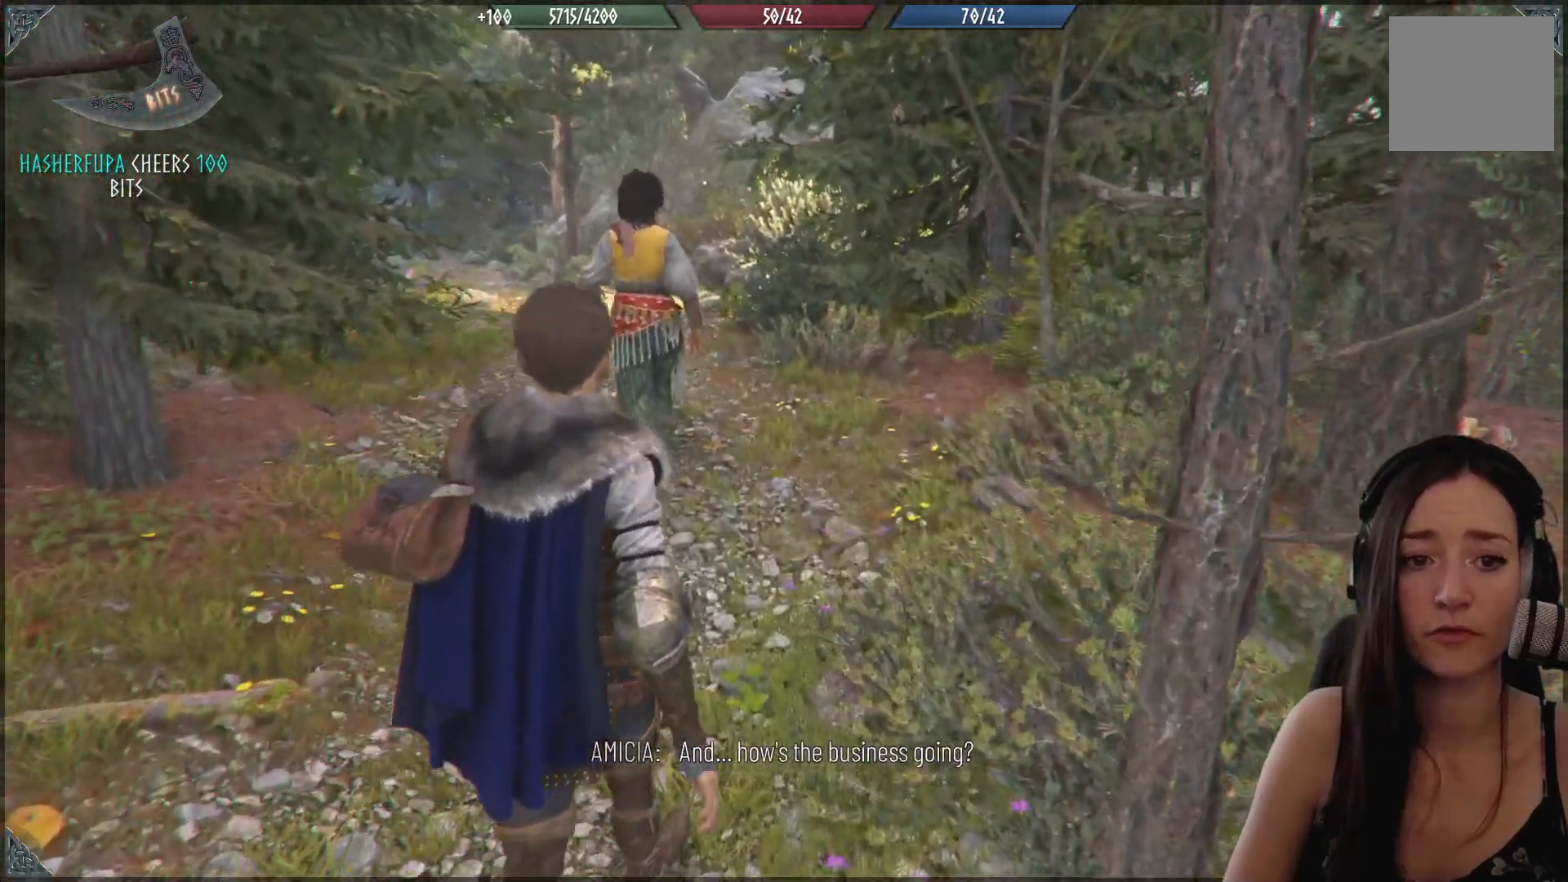
{"buttons": [], "left_stick": "up", "right_stick": "center", "events": [[33, "right_stick", "up"], [233, "right_stick", "center"]]}
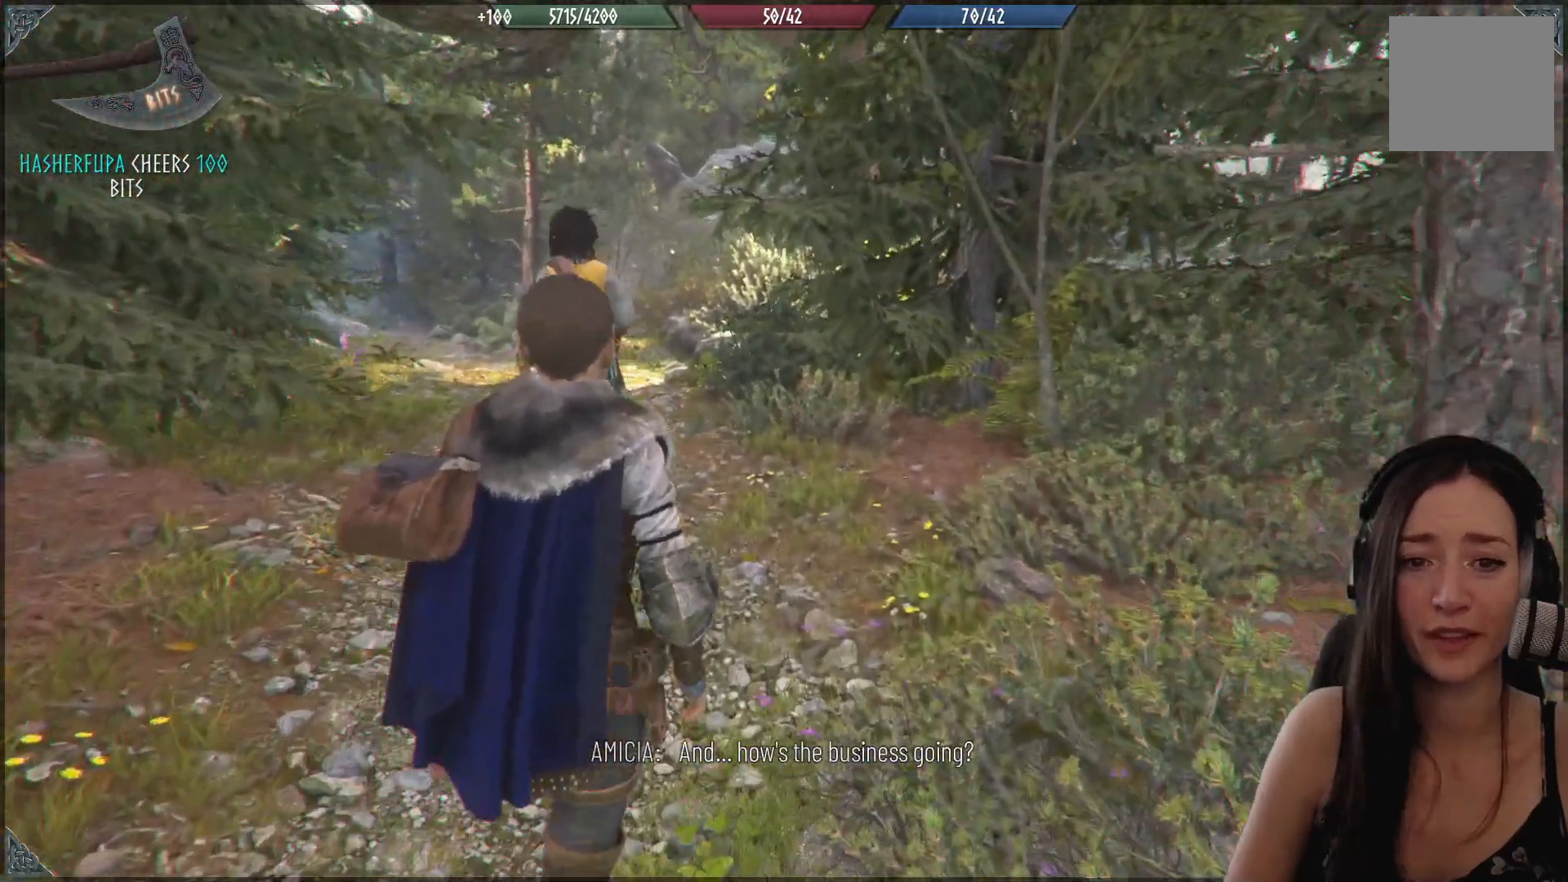
{"buttons": [], "left_stick": "up", "right_stick": "up-left", "events": [[183, "right_stick", "up-left"]]}
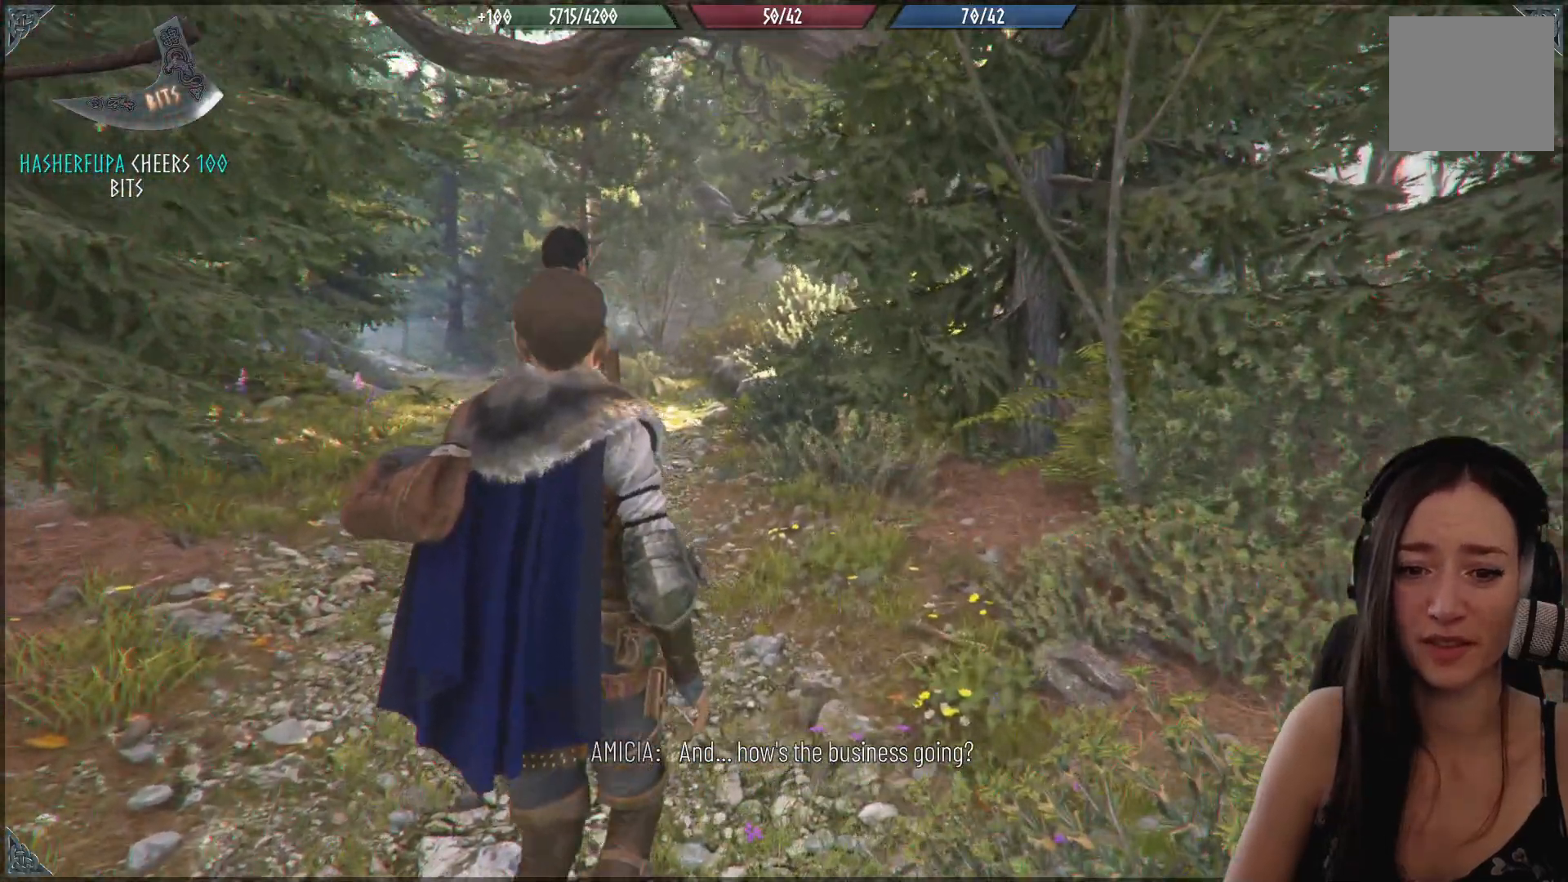
{"buttons": [], "left_stick": "up", "right_stick": "center", "events": [[33, "right_stick", "center"], [233, "right_stick", "down-left"], [483, "right_stick", "center"]]}
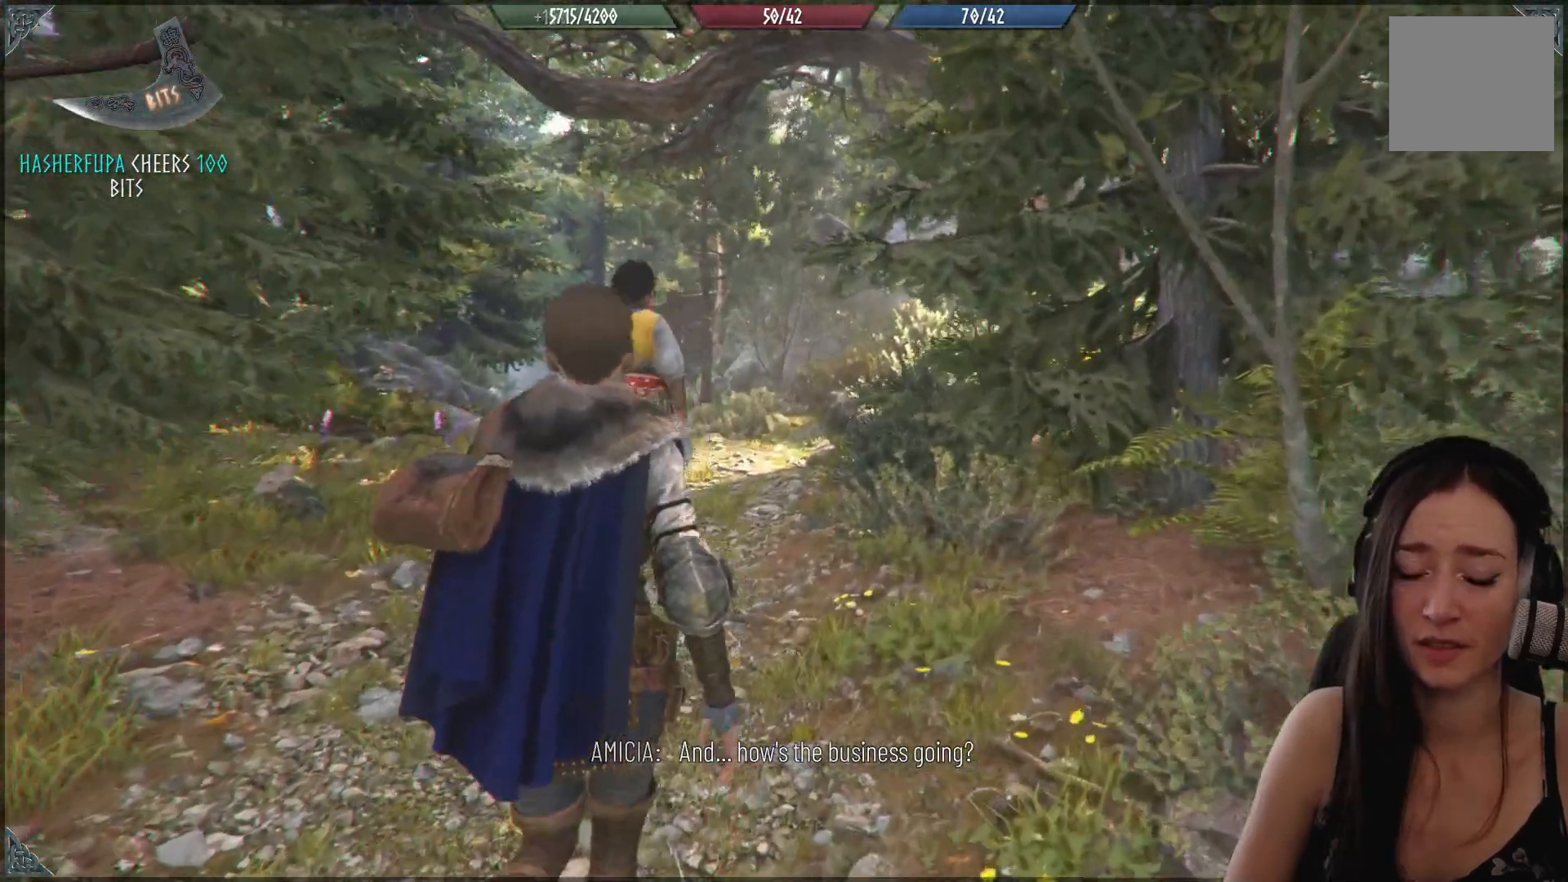
{"buttons": [], "left_stick": "up", "right_stick": "center", "events": []}
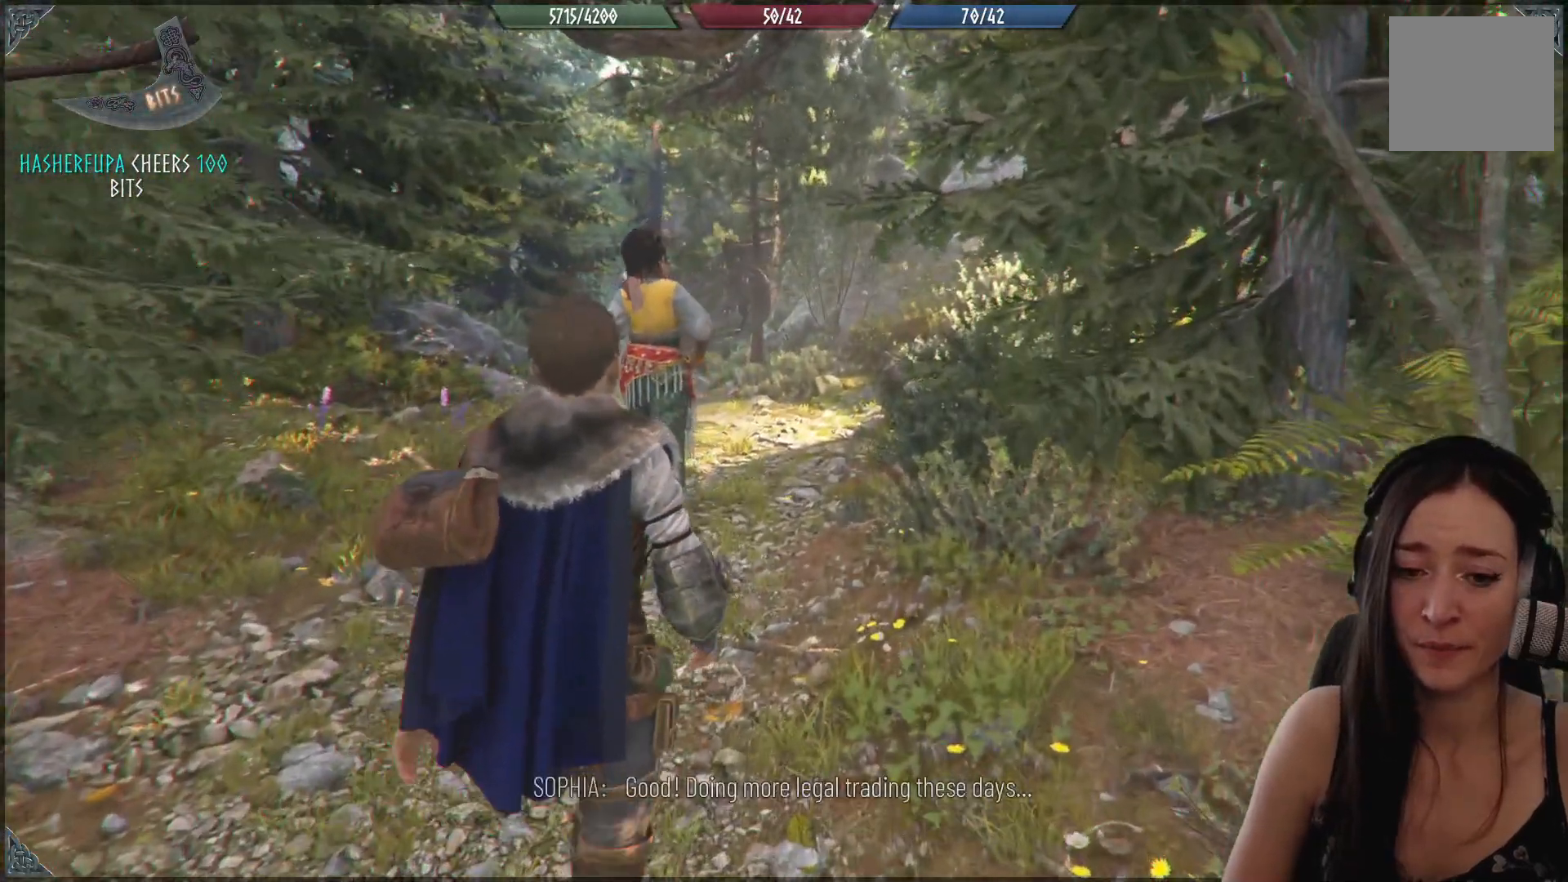
{"buttons": [], "left_stick": "up", "right_stick": "center", "events": [[33, "L2", "down"], [50, "right_stick", "down-left"], [83, "L2", "up"], [267, "right_stick", "center"]]}
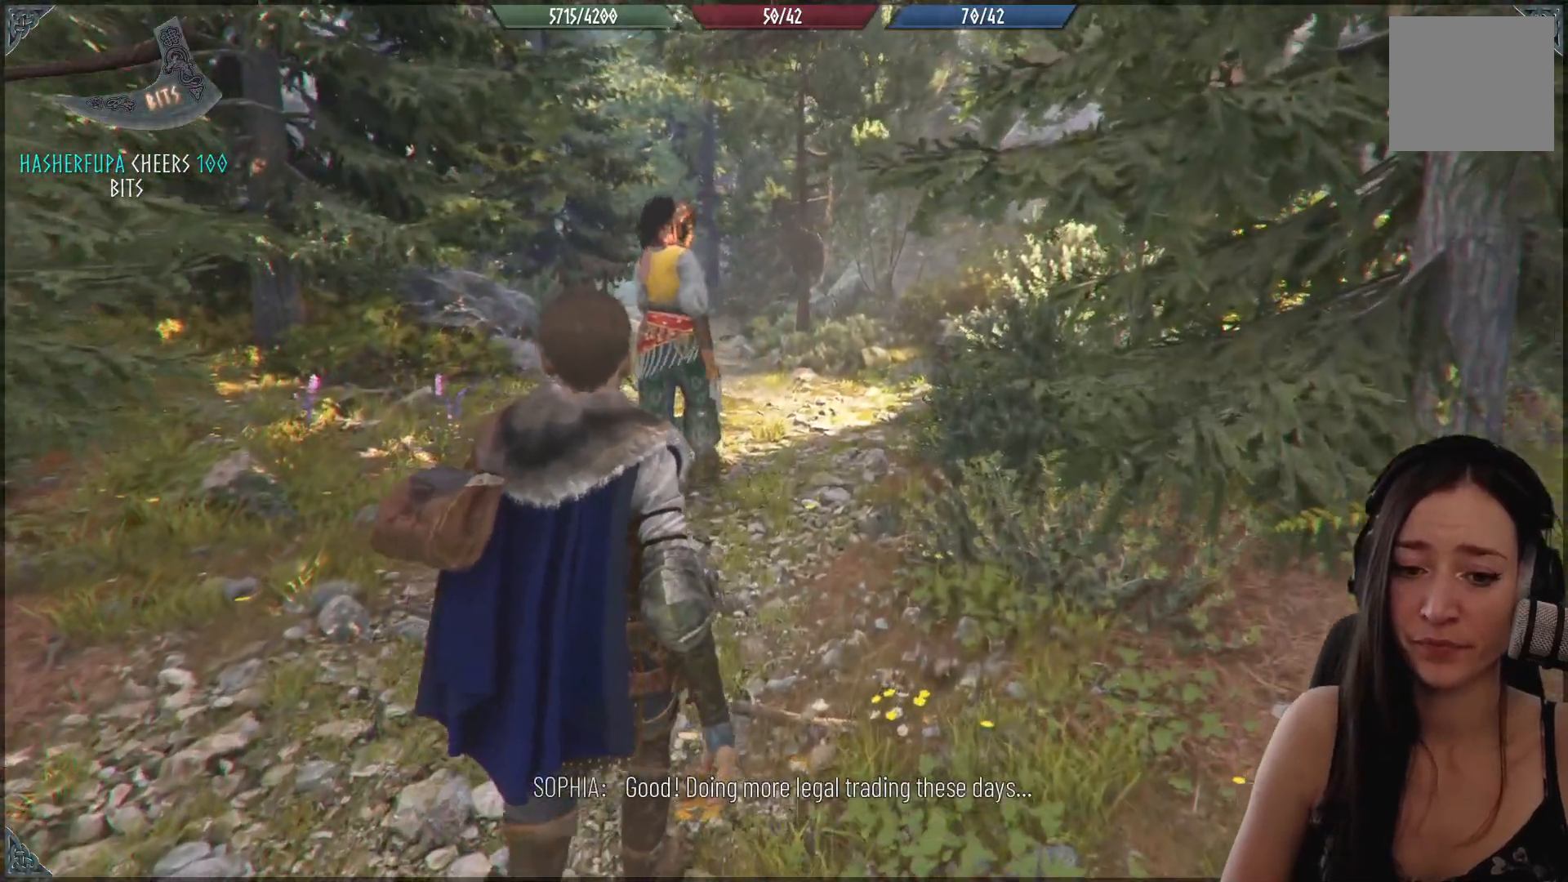
{"buttons": [], "left_stick": "up", "right_stick": "center", "events": [[50, "right_stick", "up-left"], [417, "right_stick", "center"]]}
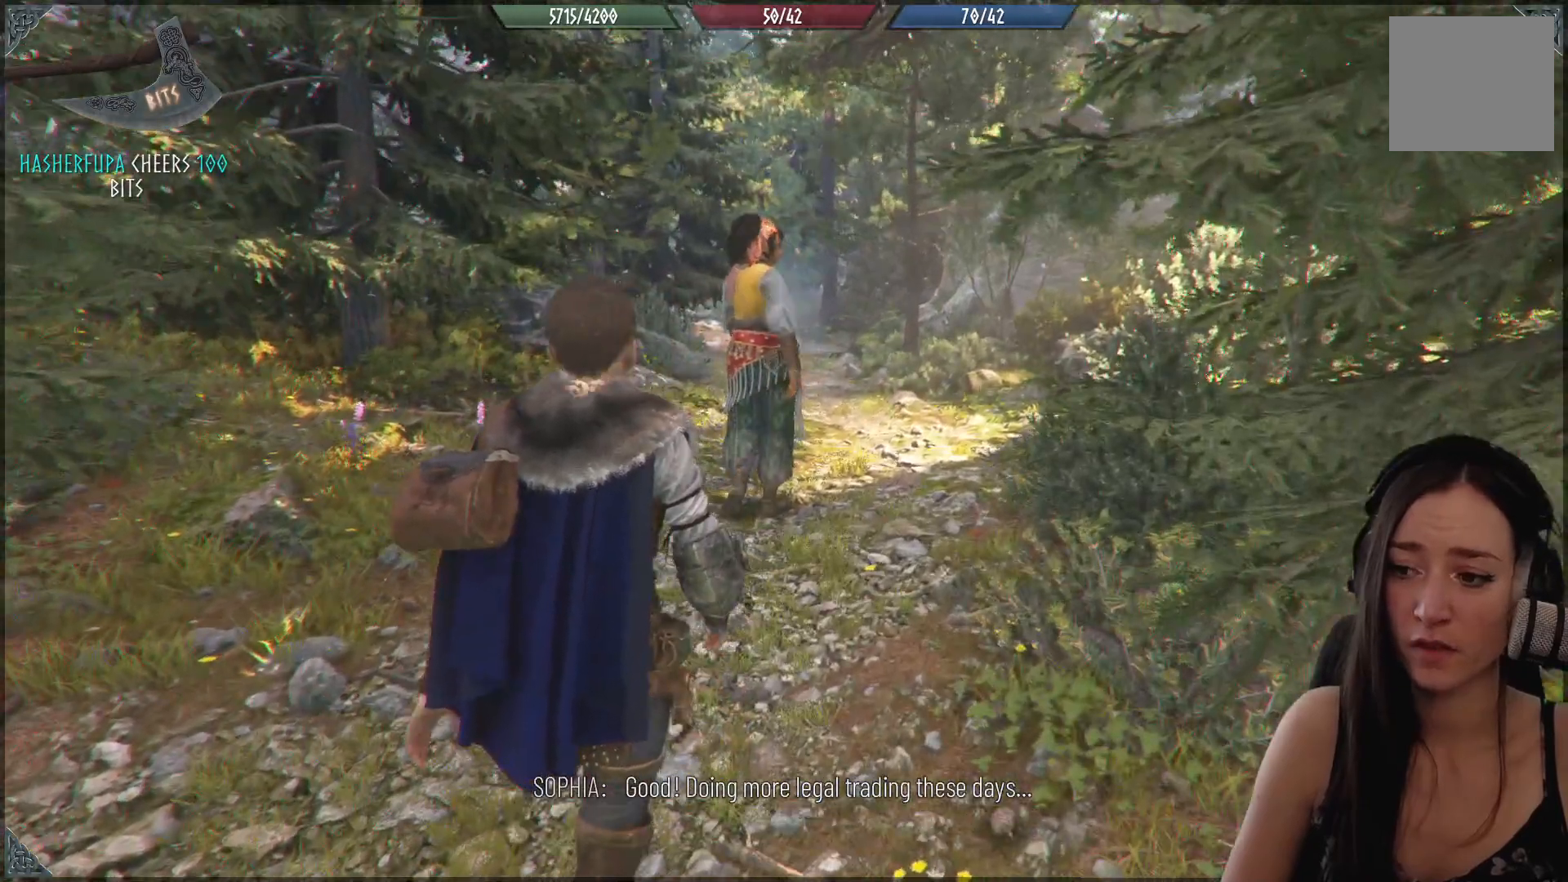
{"buttons": [], "left_stick": "up", "right_stick": "down-right", "events": [[350, "right_stick", "right"], [417, "right_stick", "down-right"]]}
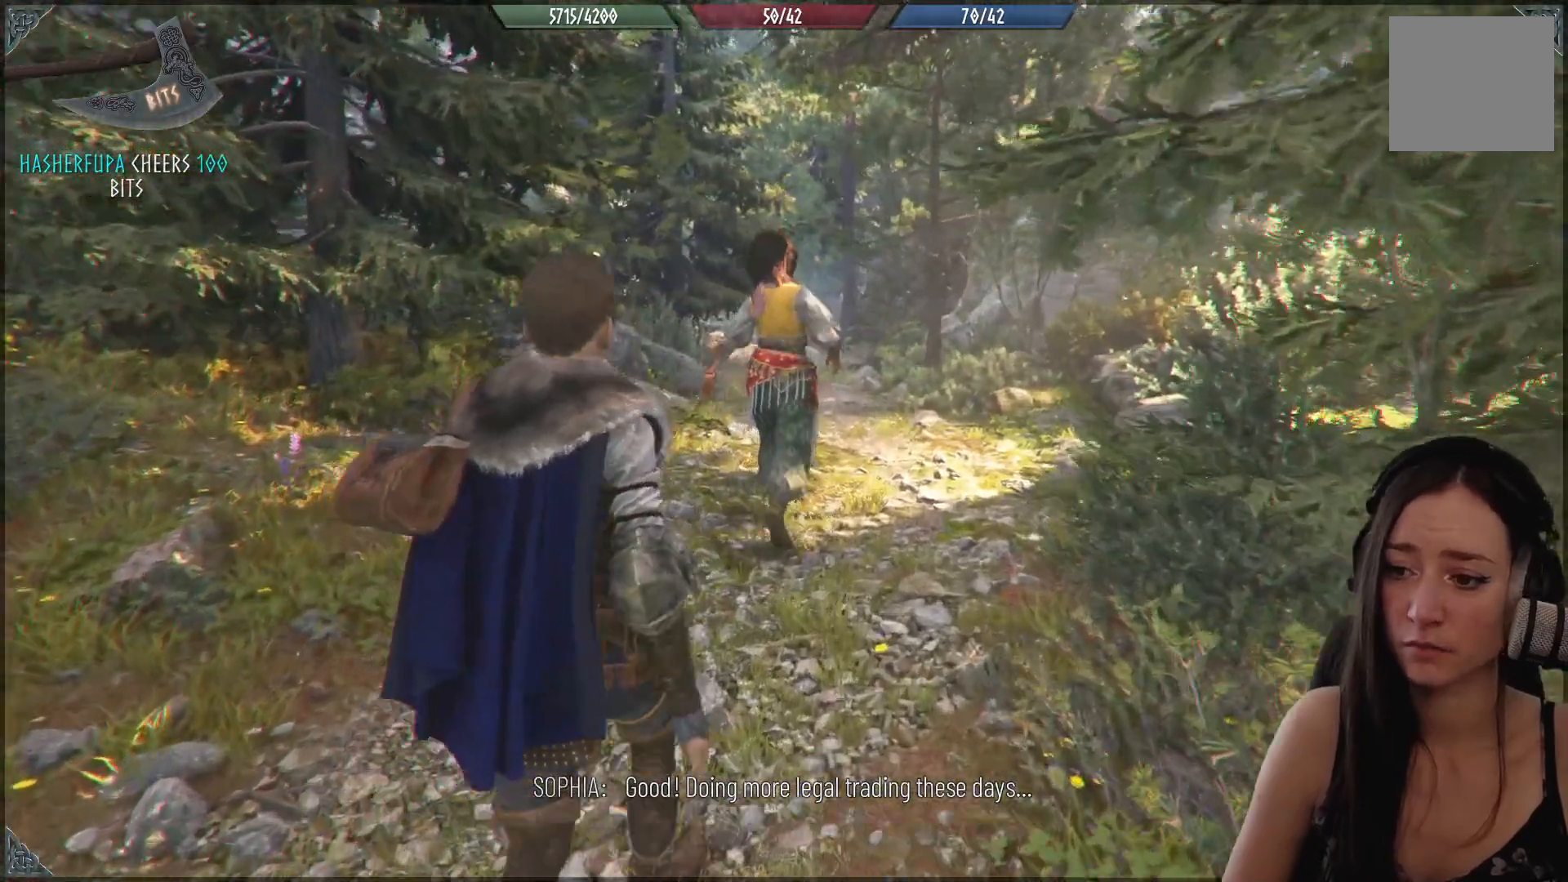
{"buttons": [], "left_stick": "up", "right_stick": "center", "events": [[183, "right_stick", "center"]]}
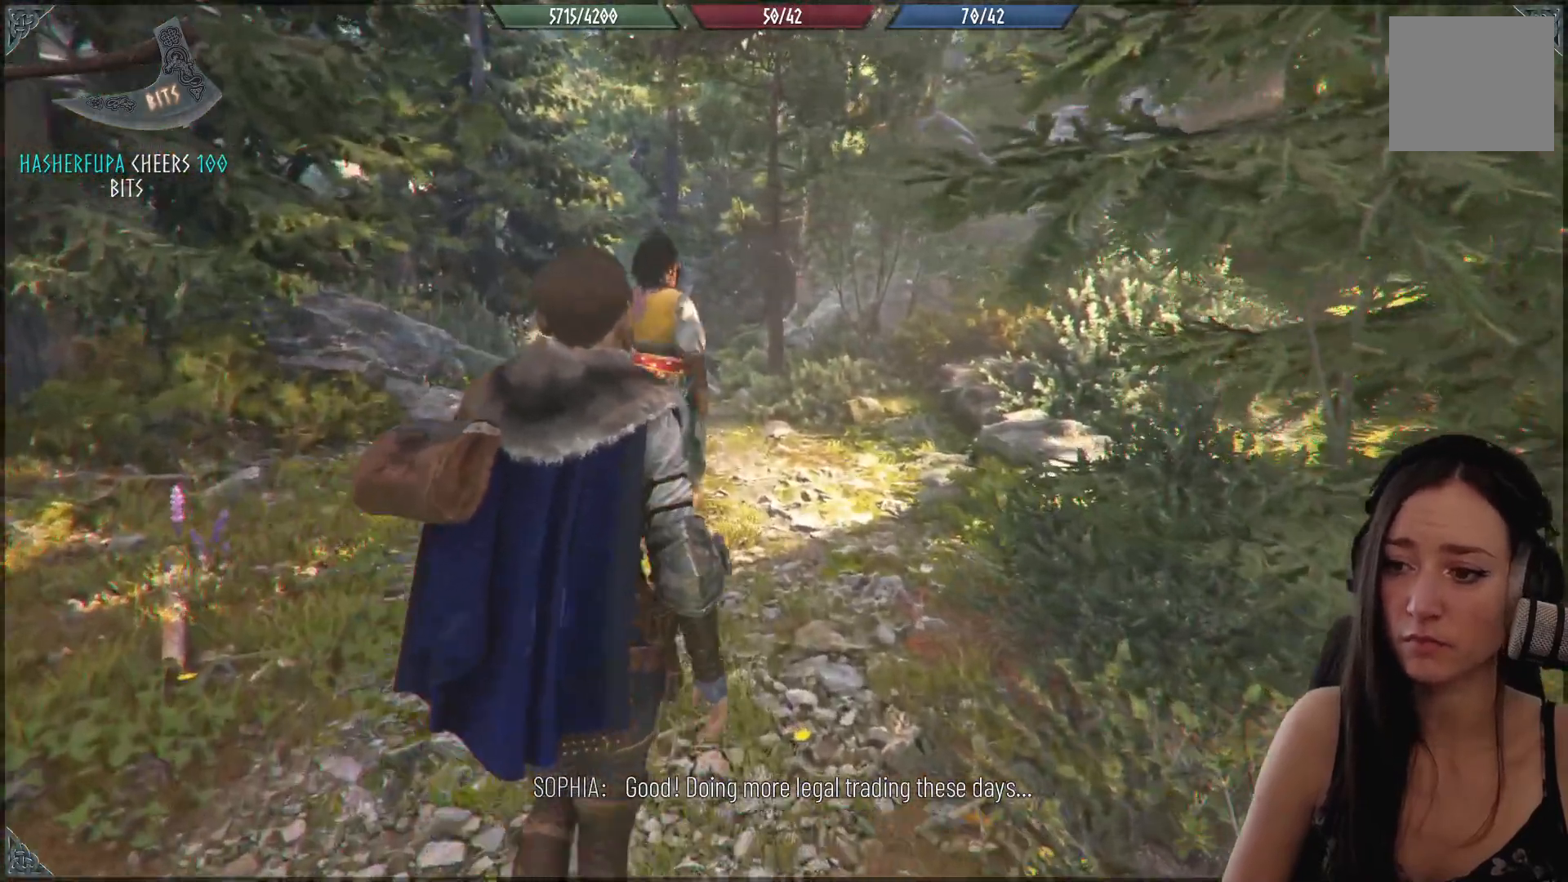
{"buttons": [], "left_stick": "up", "right_stick": "center", "events": []}
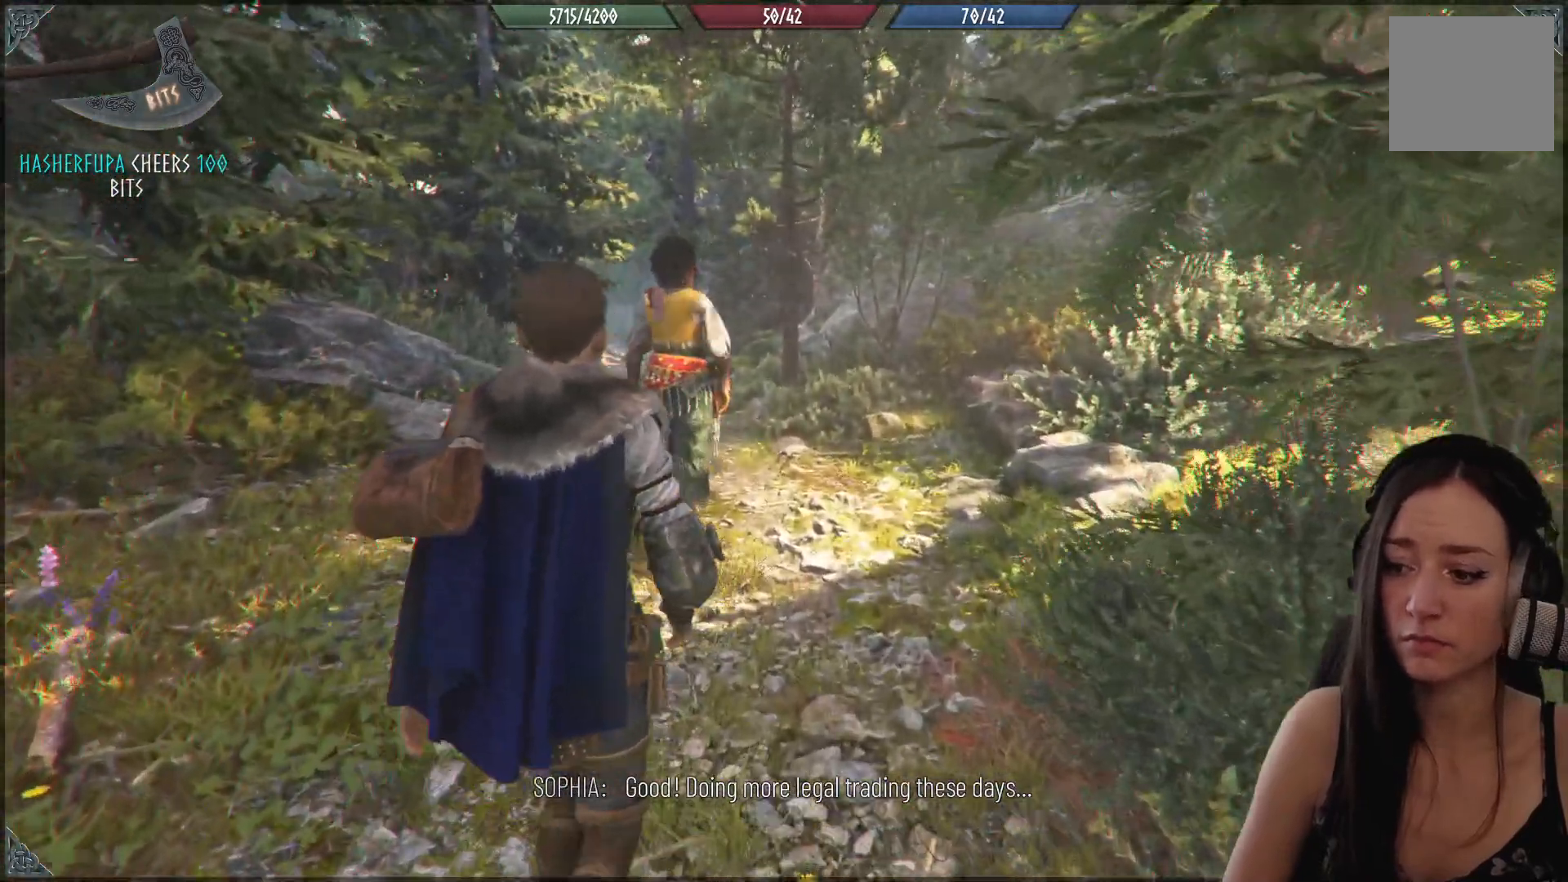
{"buttons": [], "left_stick": "up", "right_stick": "center", "events": []}
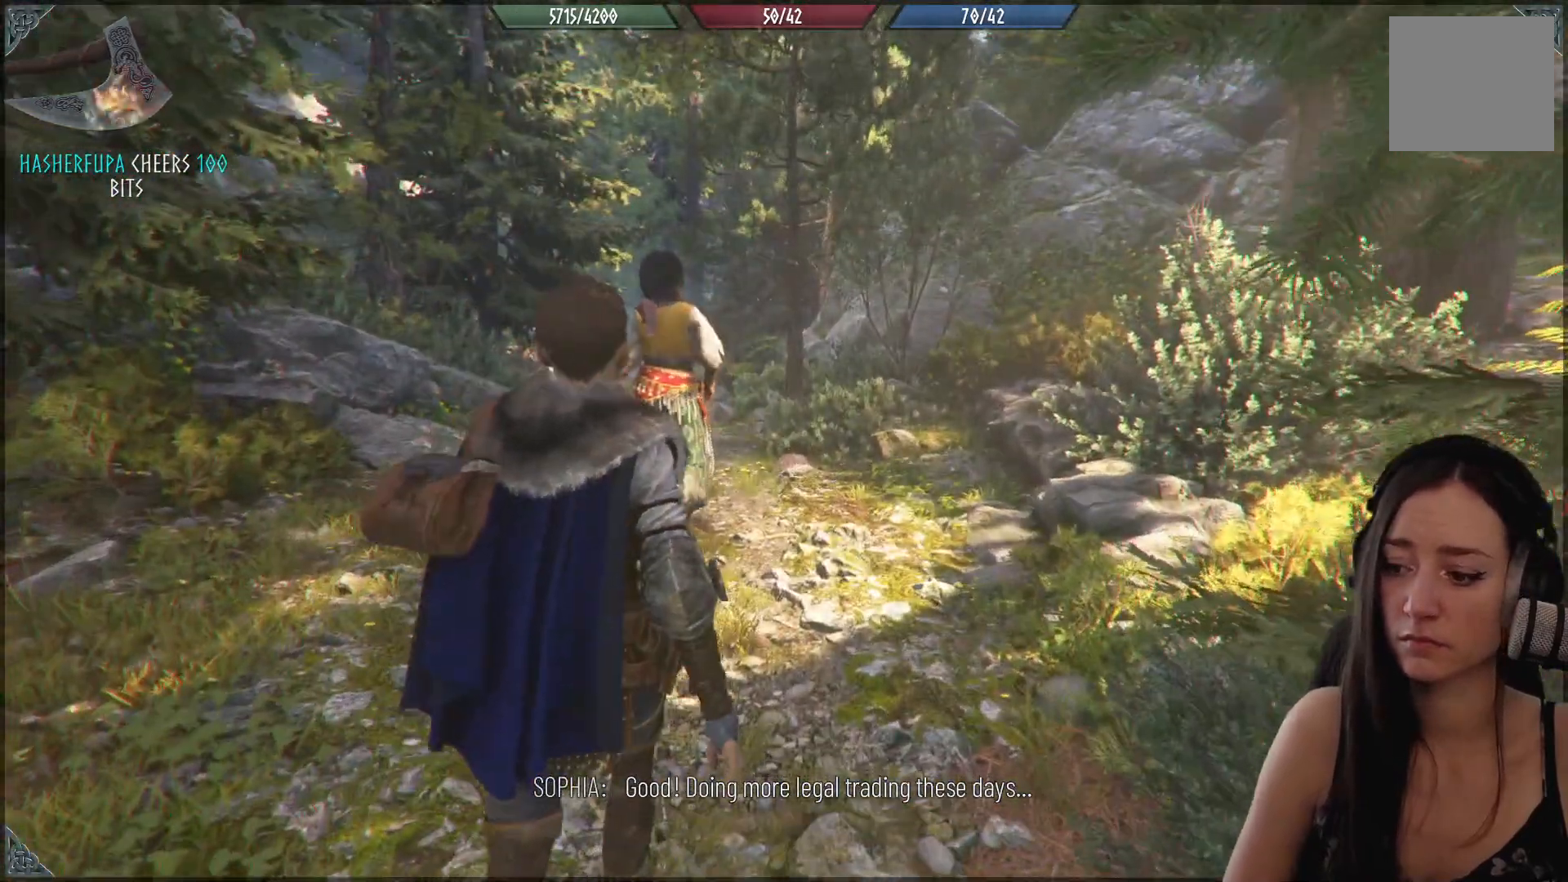
{"buttons": [], "left_stick": "up", "right_stick": "center", "events": []}
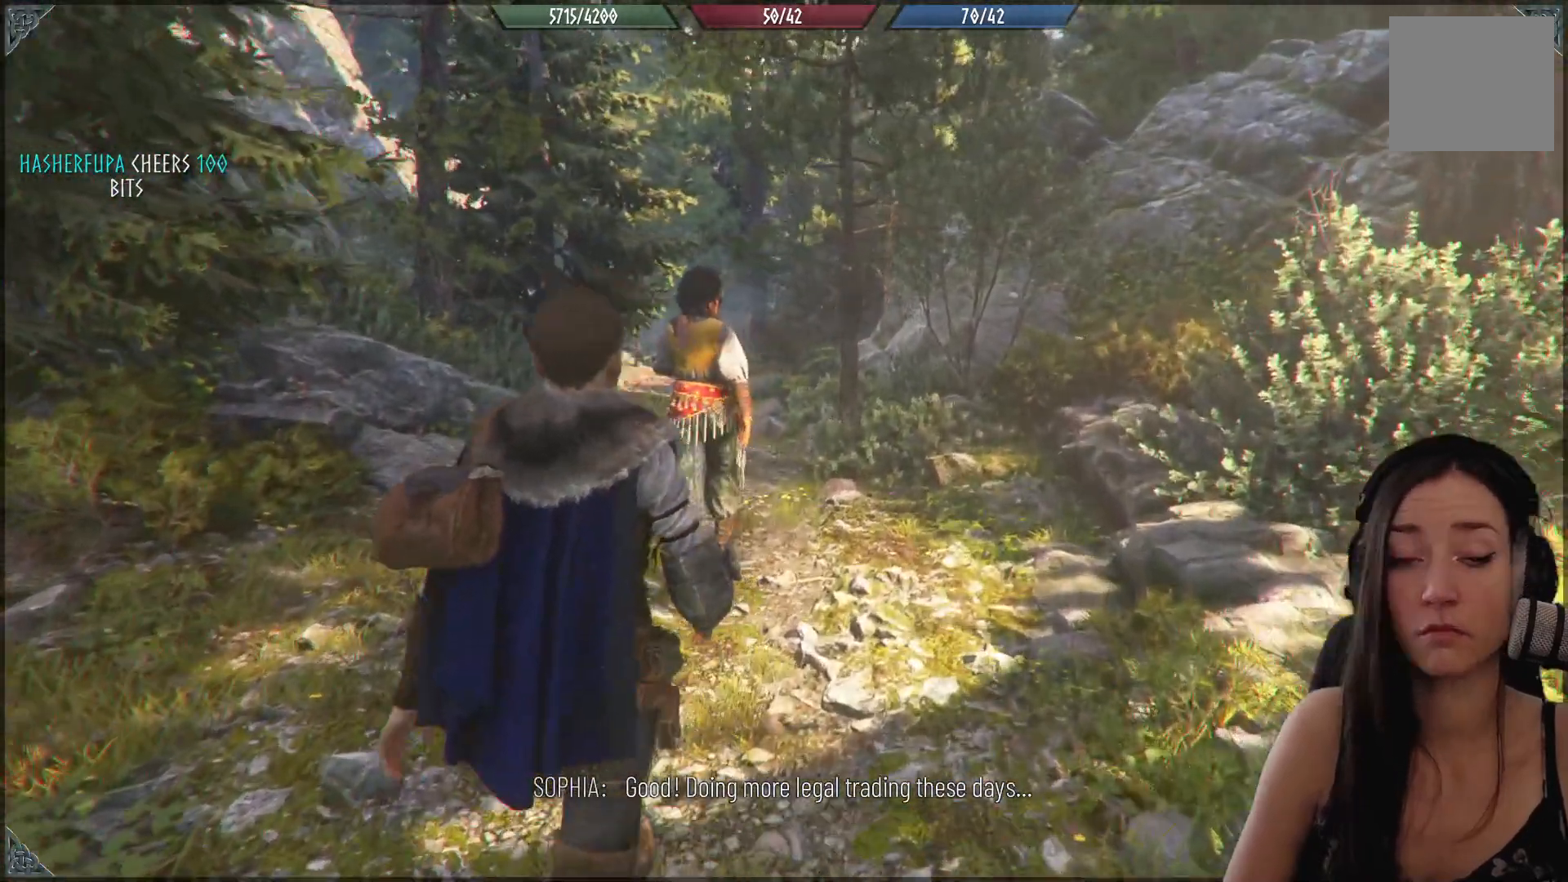
{"buttons": [], "left_stick": "up", "right_stick": "center", "events": []}
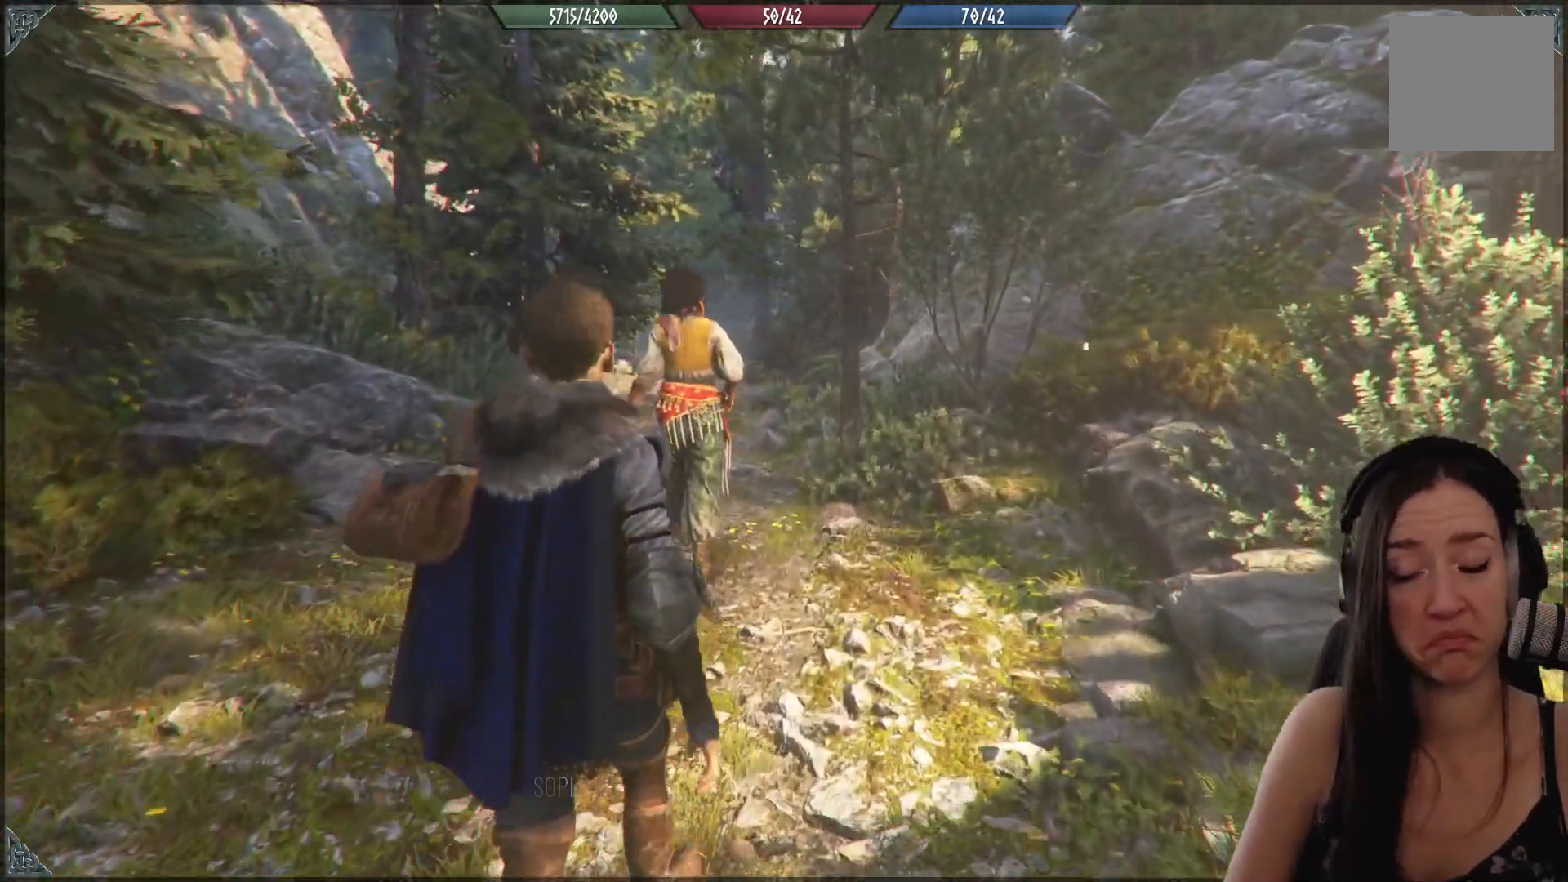
{"buttons": [], "left_stick": "up", "right_stick": "down-left", "events": [[333, "right_stick", "down-left"]]}
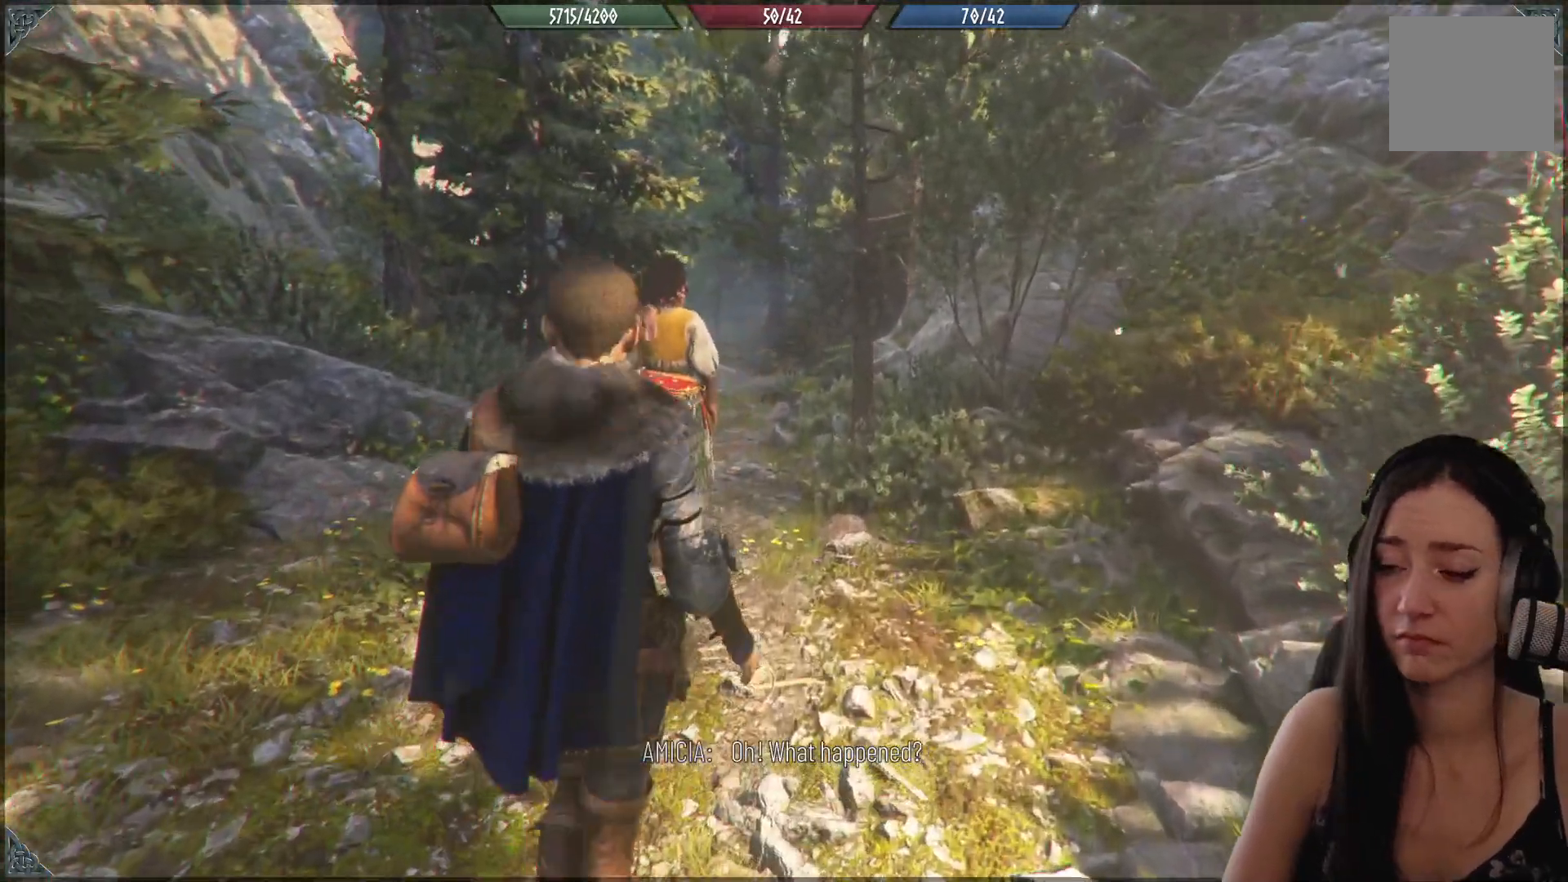
{"buttons": [], "left_stick": "up", "right_stick": "center", "events": [[17, "right_stick", "center"]]}
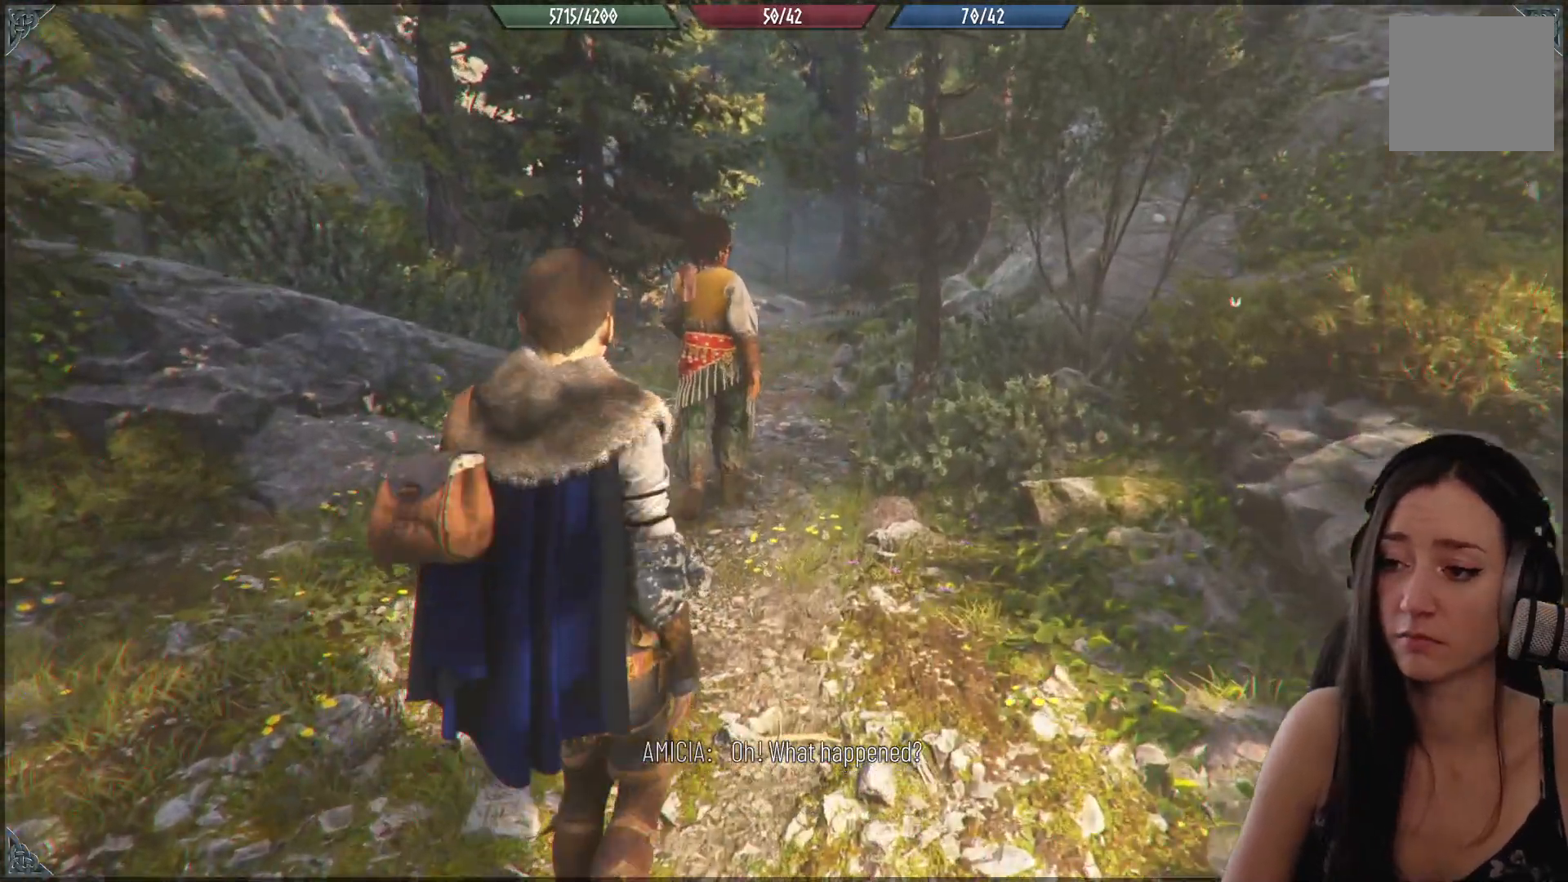
{"buttons": [], "left_stick": "up", "right_stick": "center", "events": [[100, "right_stick", "up"], [350, "right_stick", "center"]]}
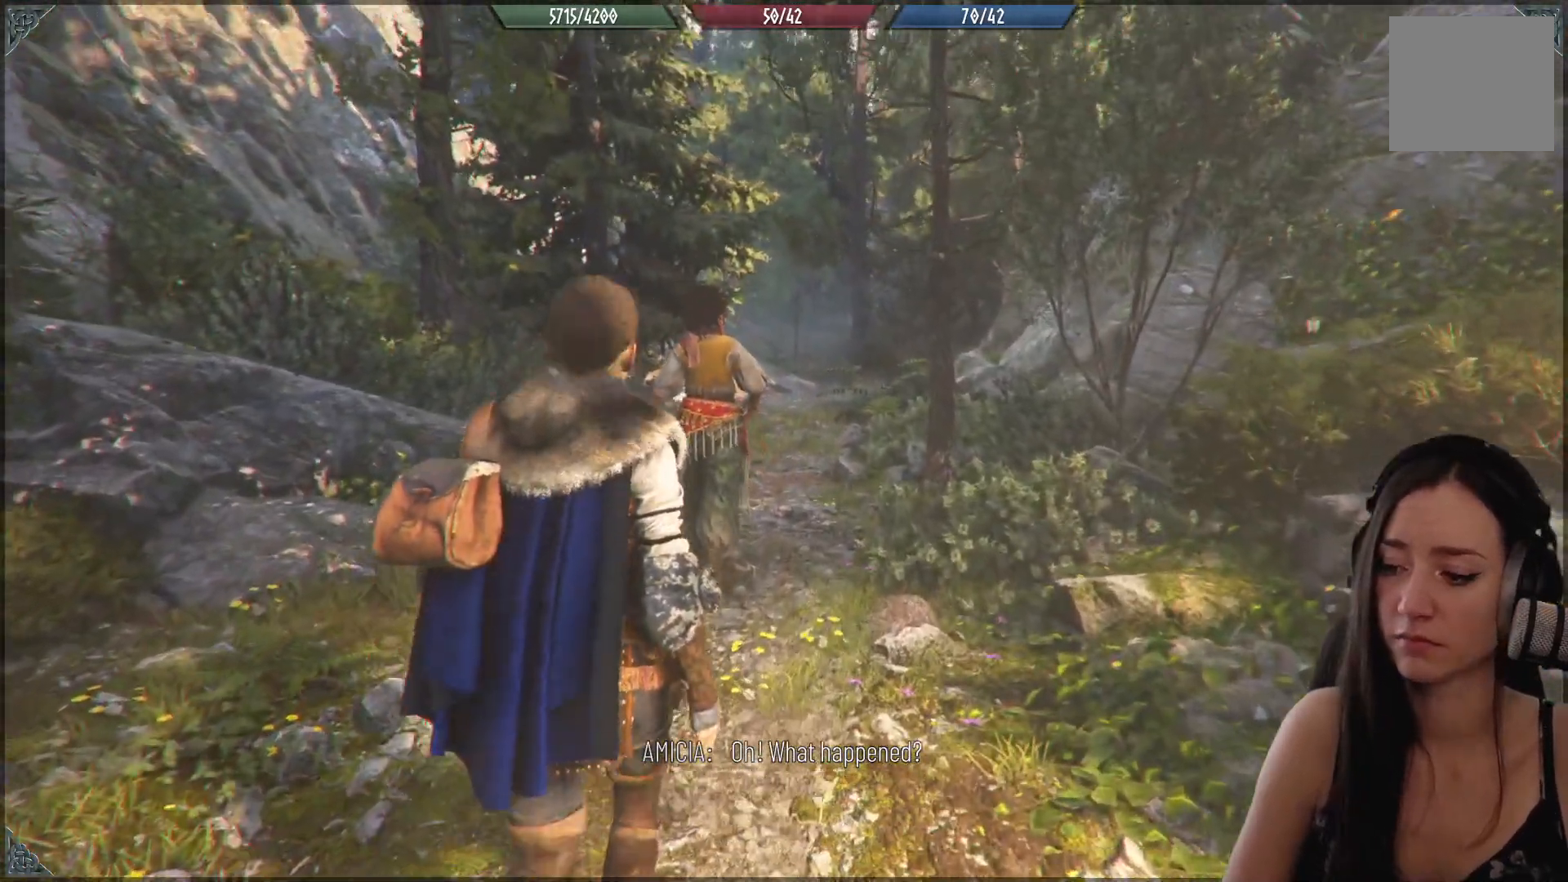
{"buttons": [], "left_stick": "up", "right_stick": "center", "events": [[100, "right_stick", "up-left"], [233, "right_stick", "center"]]}
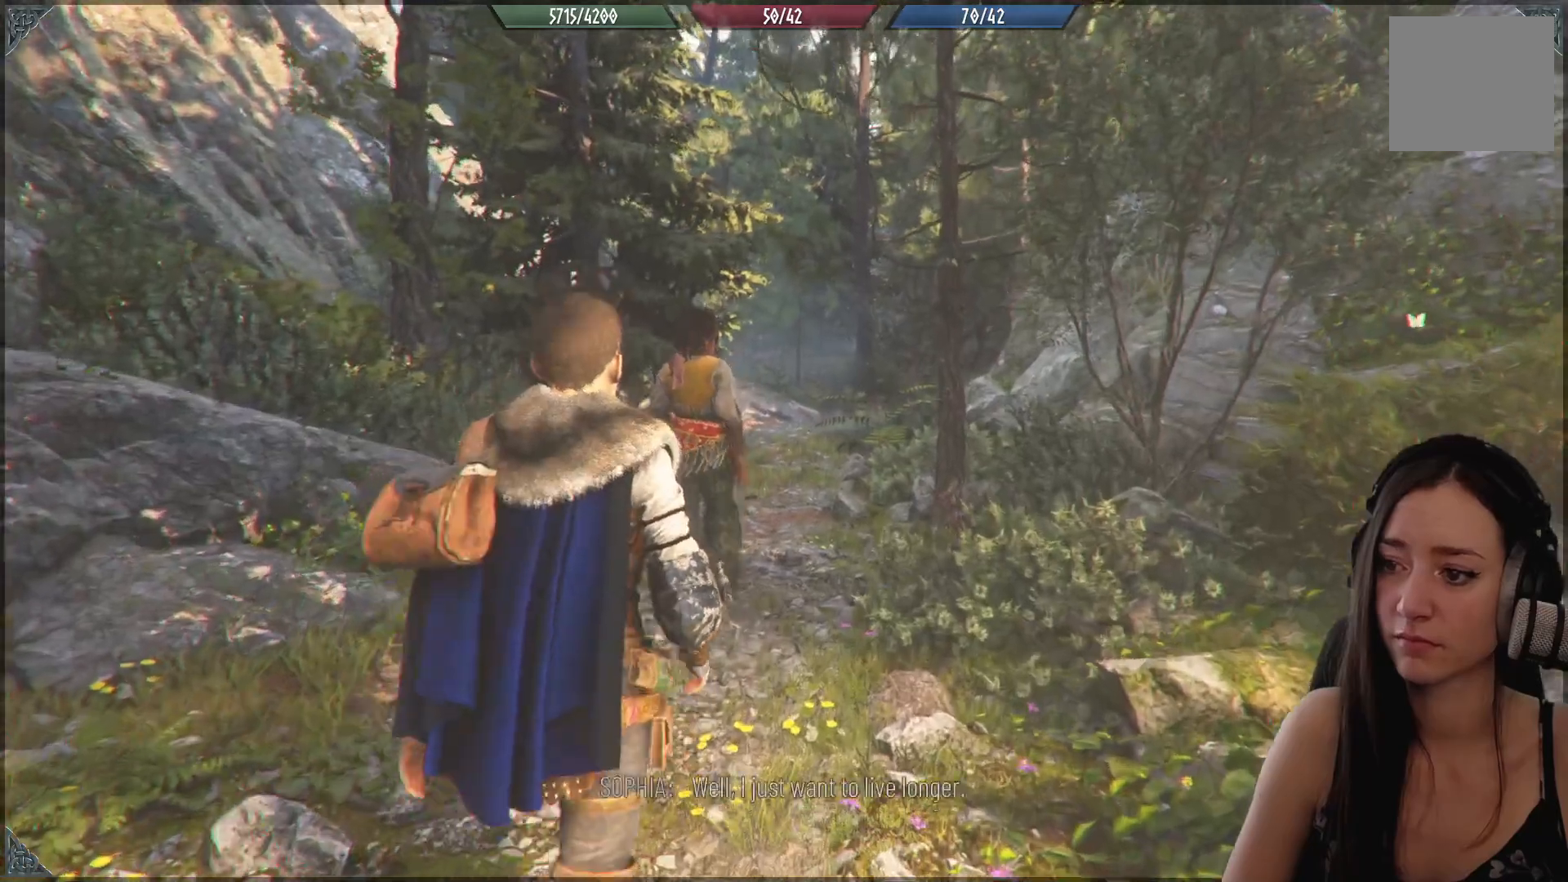
{"buttons": [], "left_stick": "up", "right_stick": "center", "events": []}
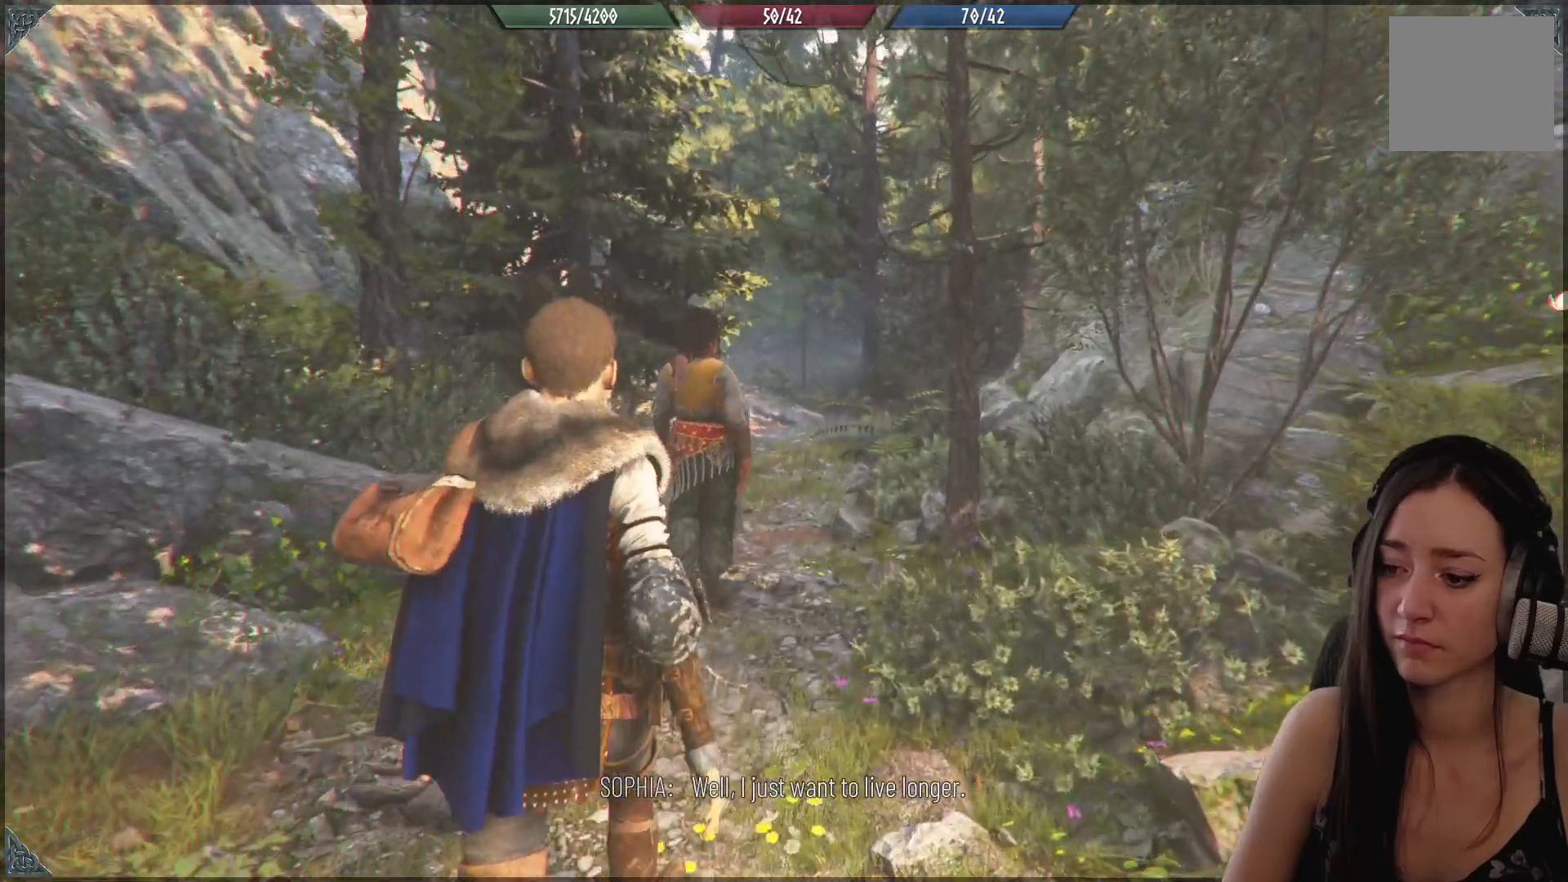
{"buttons": [], "left_stick": "up", "right_stick": "center", "events": [[233, "right_stick", "up"], [417, "right_stick", "center"]]}
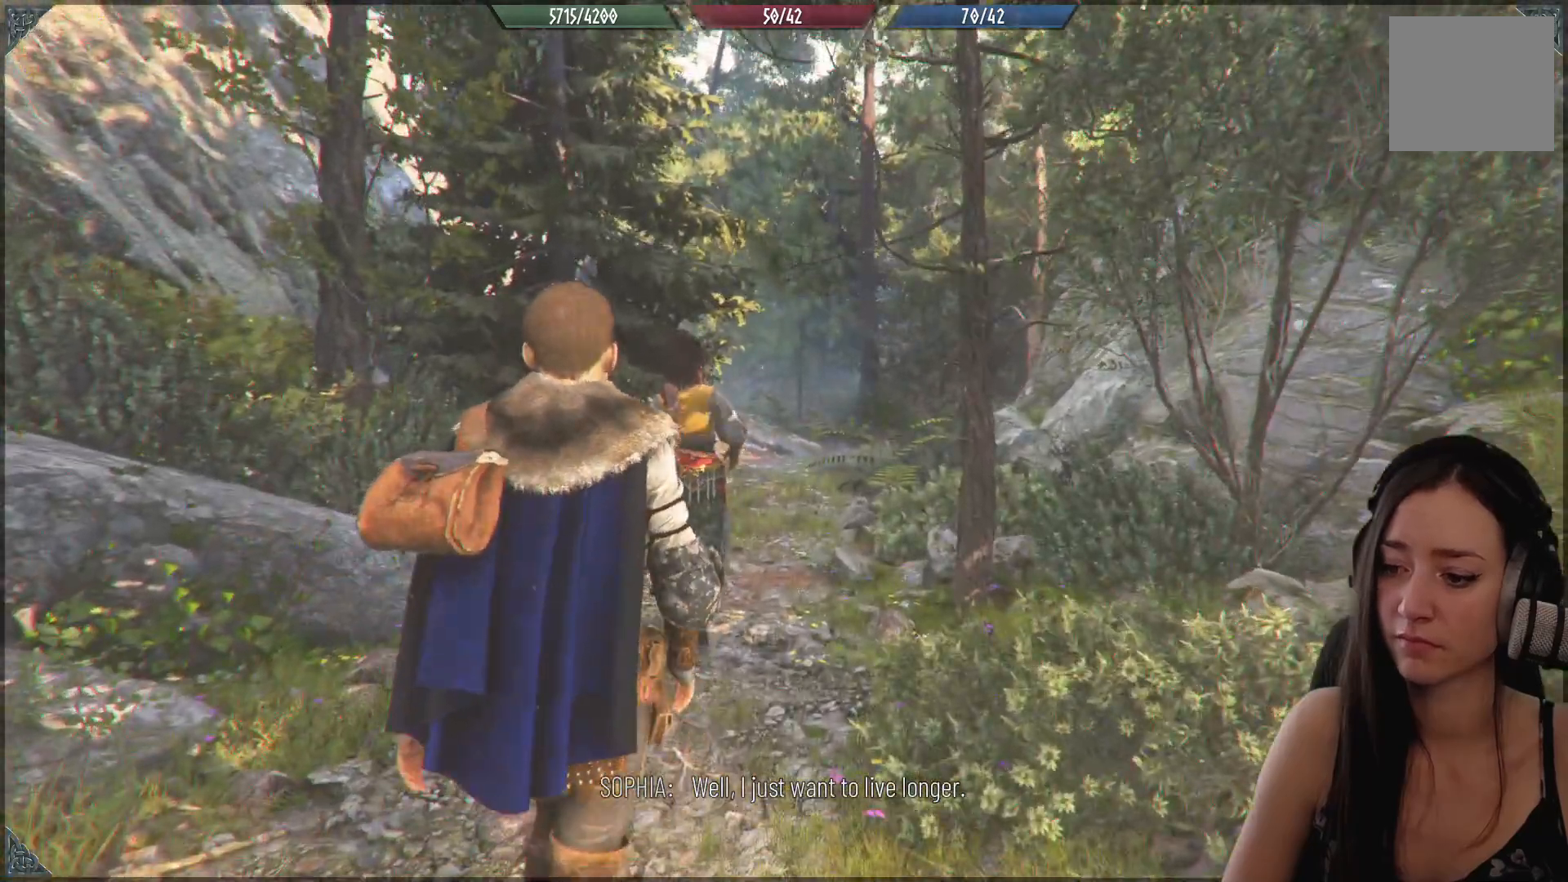
{"buttons": [], "left_stick": "up", "right_stick": "down", "events": [[433, "right_stick", "down"]]}
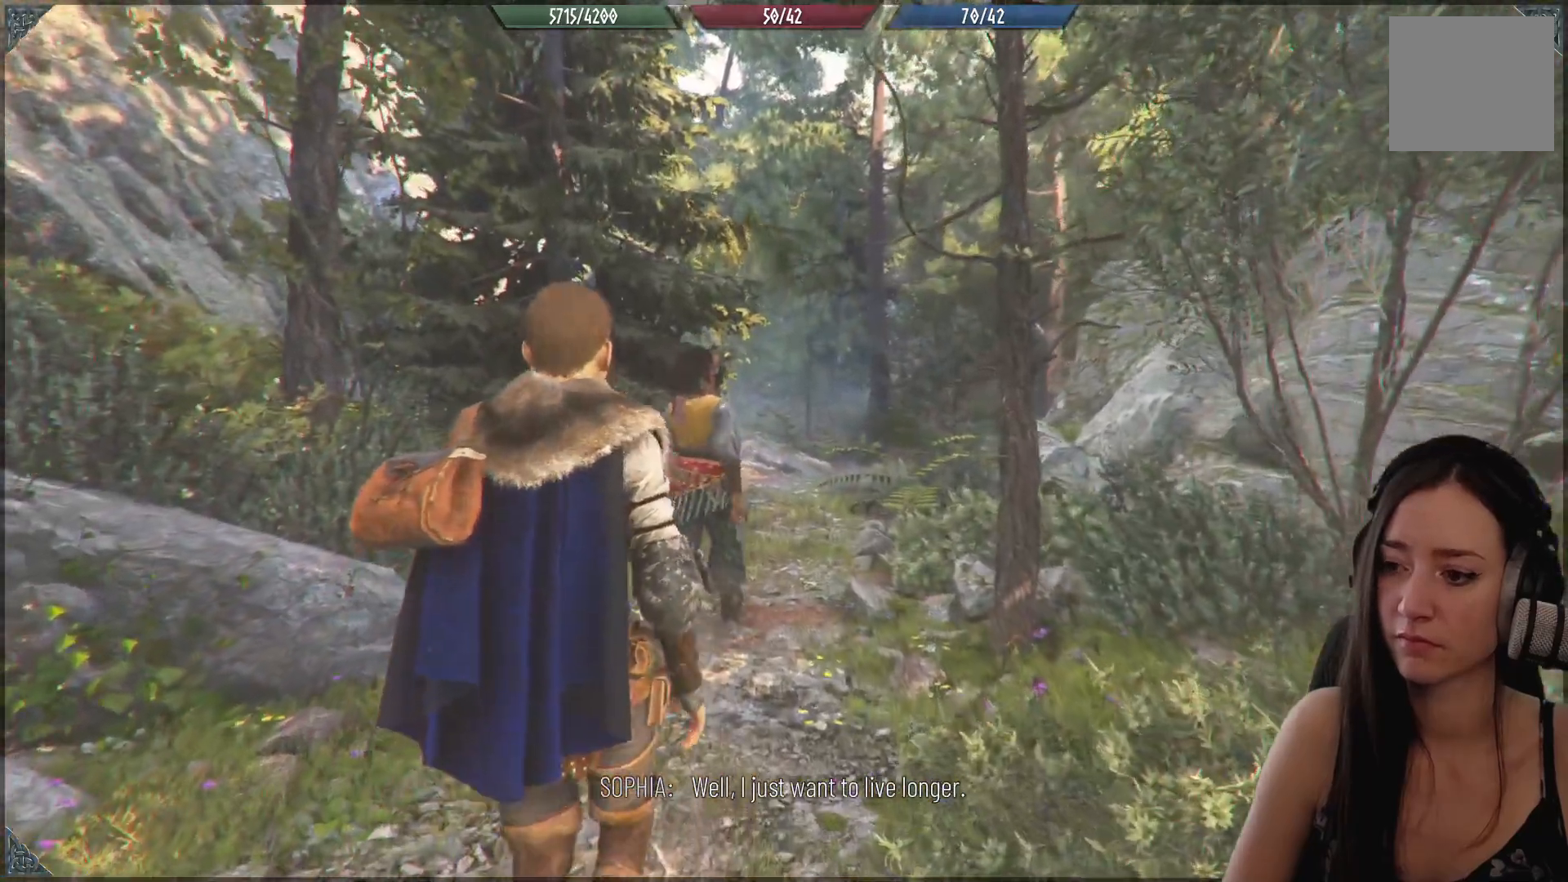
{"buttons": [], "left_stick": "up", "right_stick": "center", "events": [[100, "right_stick", "center"]]}
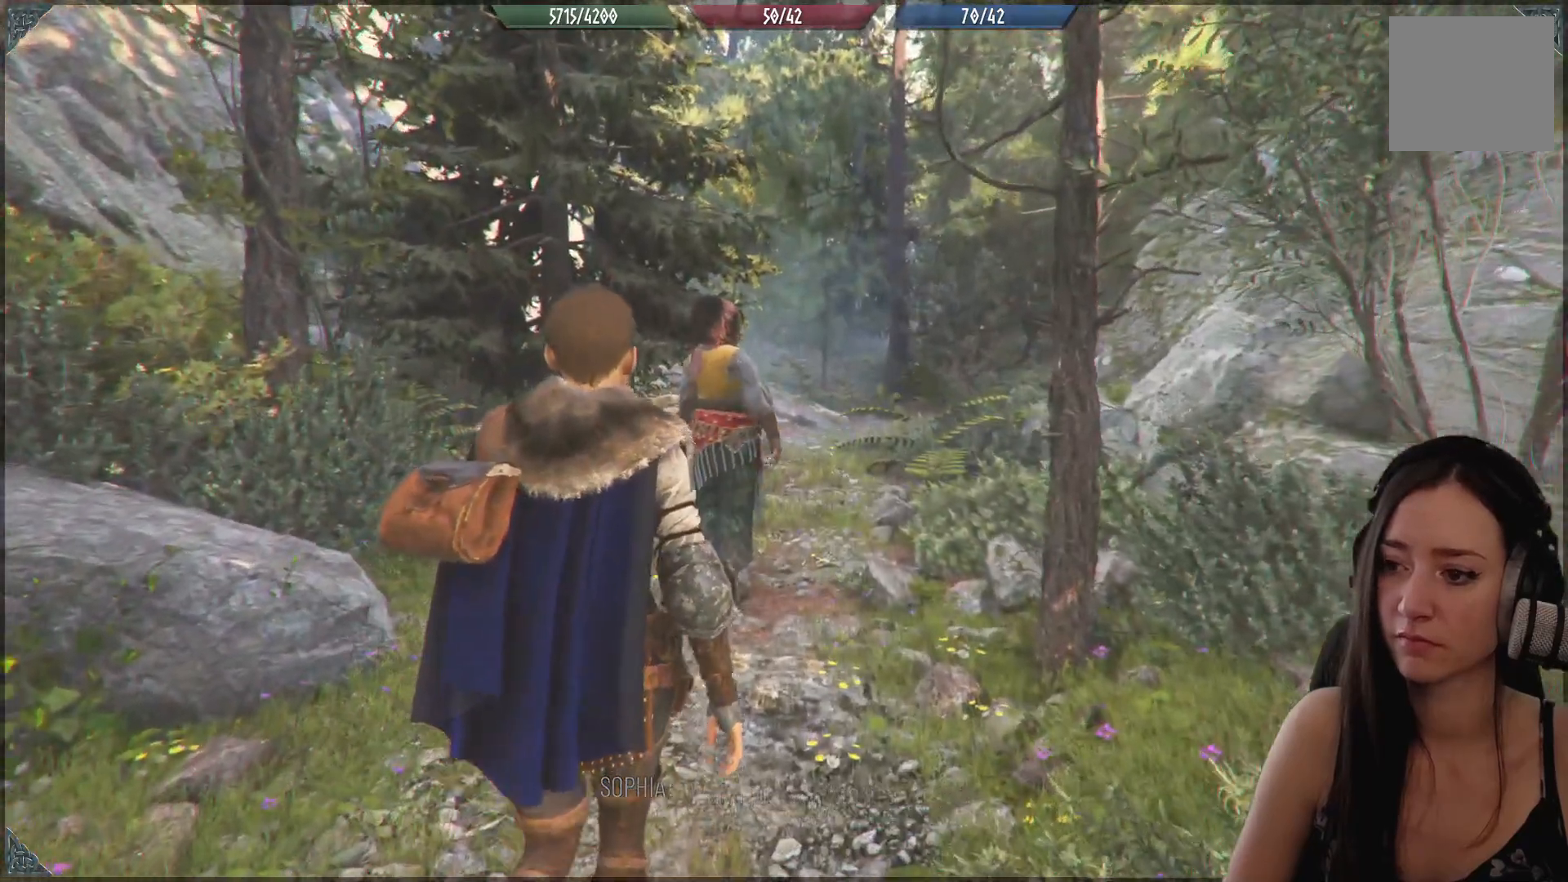
{"buttons": [], "left_stick": "up", "right_stick": "center", "events": []}
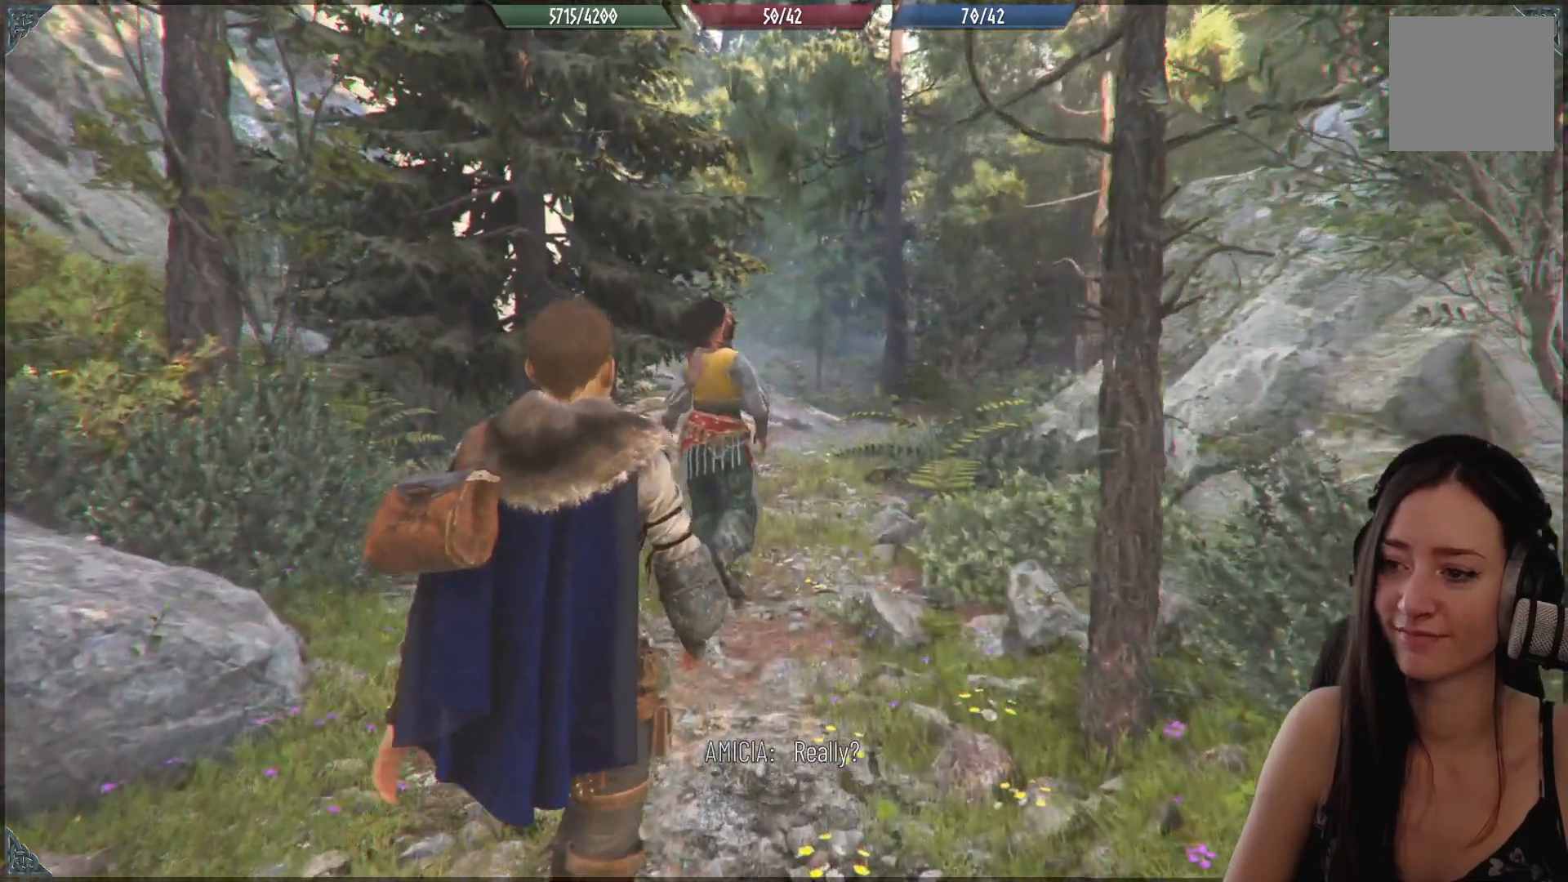
{"buttons": [], "left_stick": "up", "right_stick": "down-left", "events": [[333, "right_stick", "down-left"]]}
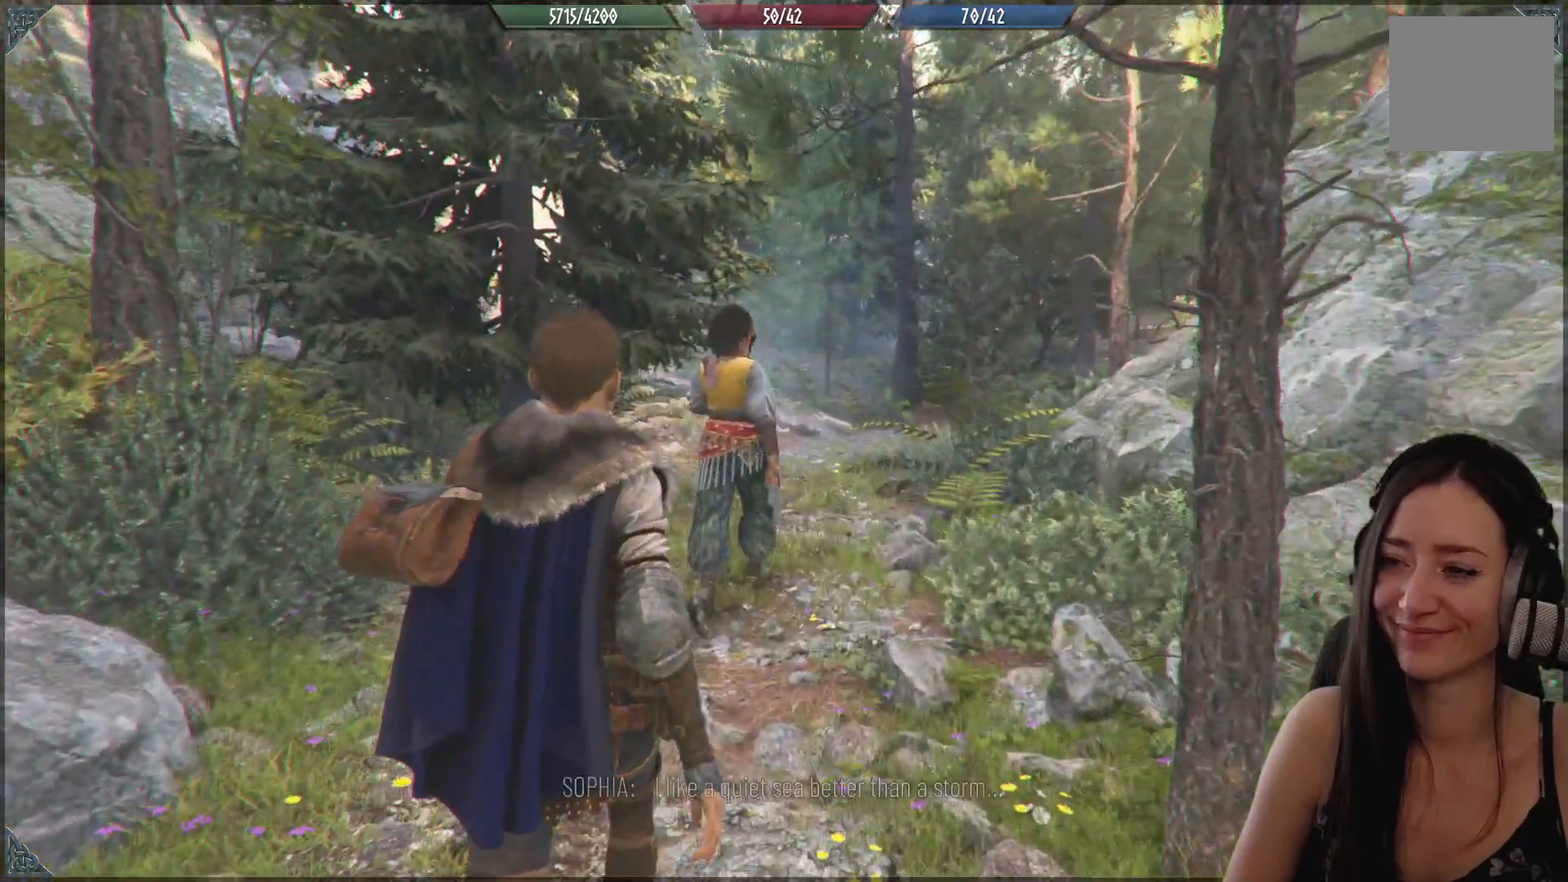
{"buttons": [], "left_stick": "up", "right_stick": "down", "events": [[50, "right_stick", "center"], [383, "right_stick", "down"]]}
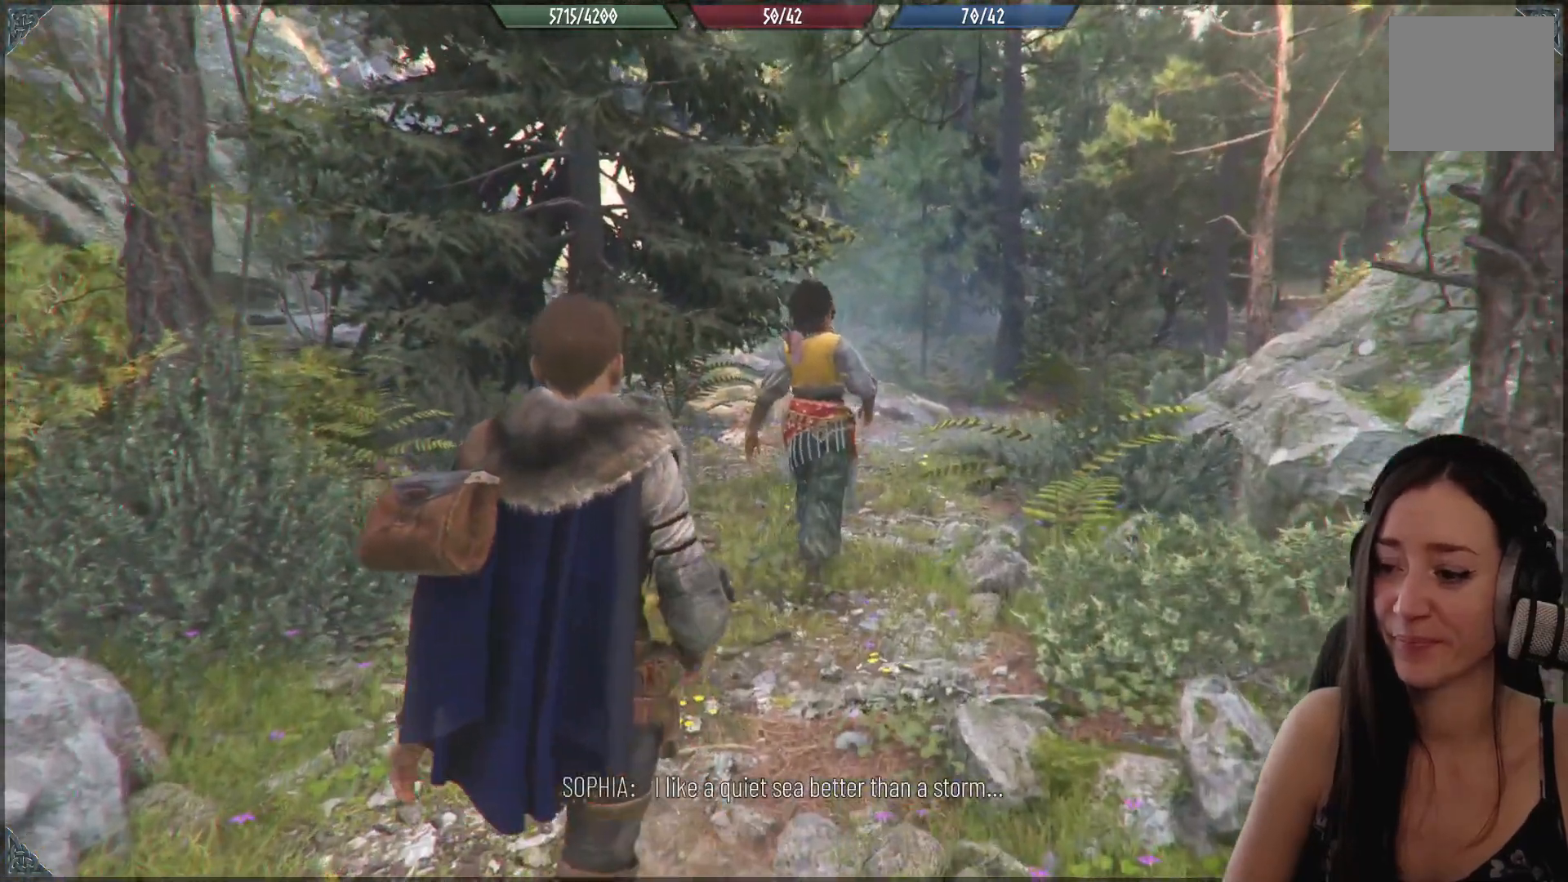
{"buttons": [], "left_stick": "up", "right_stick": "center", "events": [[83, "right_stick", "center"], [333, "right_stick", "up"], [483, "right_stick", "center"]]}
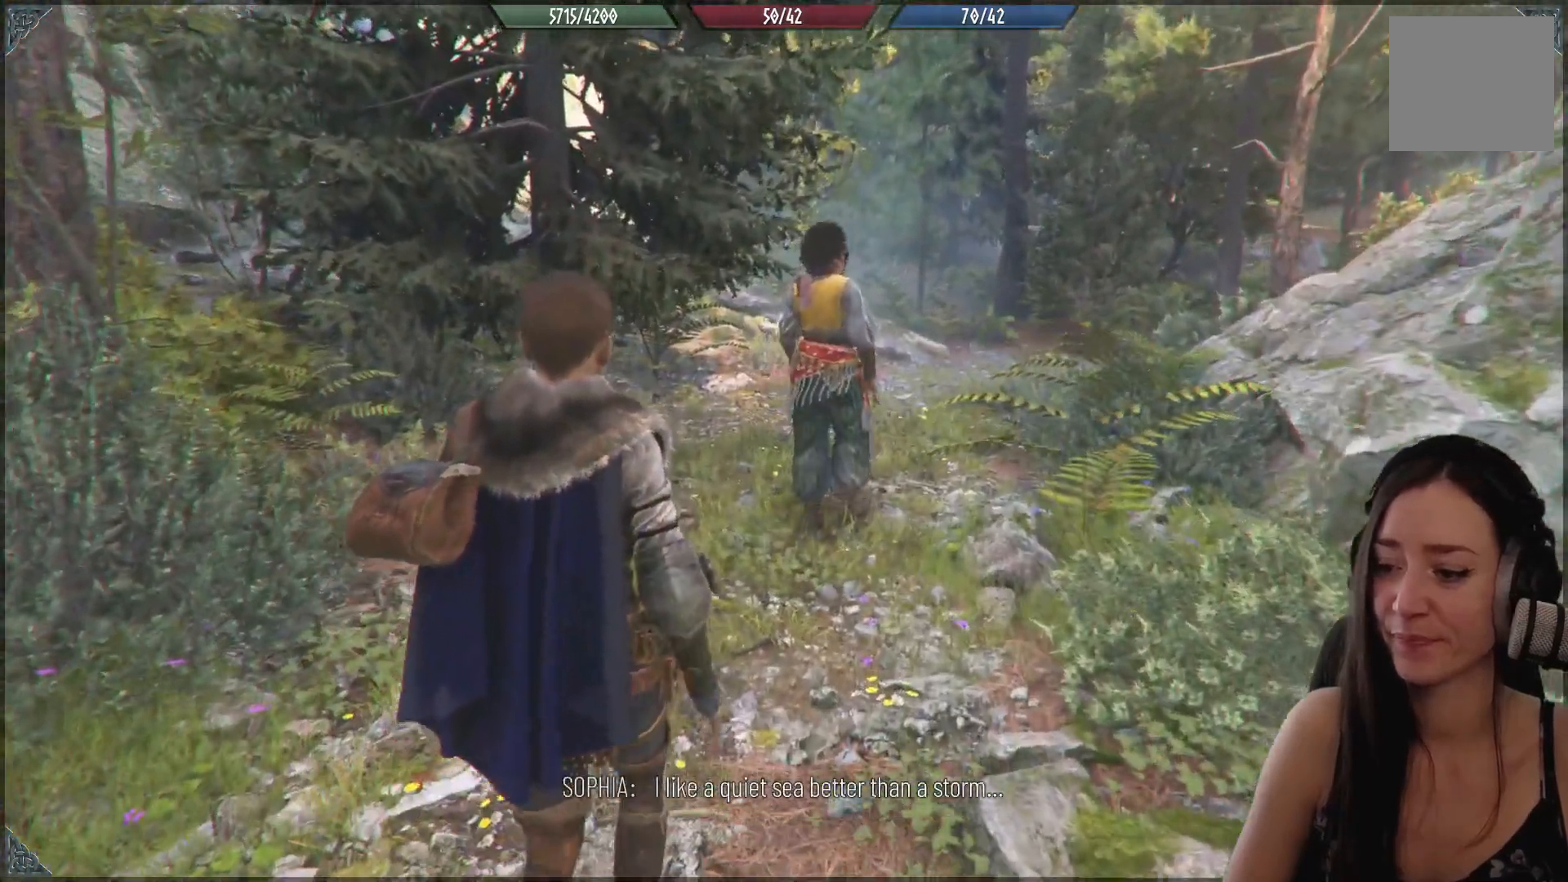
{"buttons": [], "left_stick": "up", "right_stick": "center", "events": []}